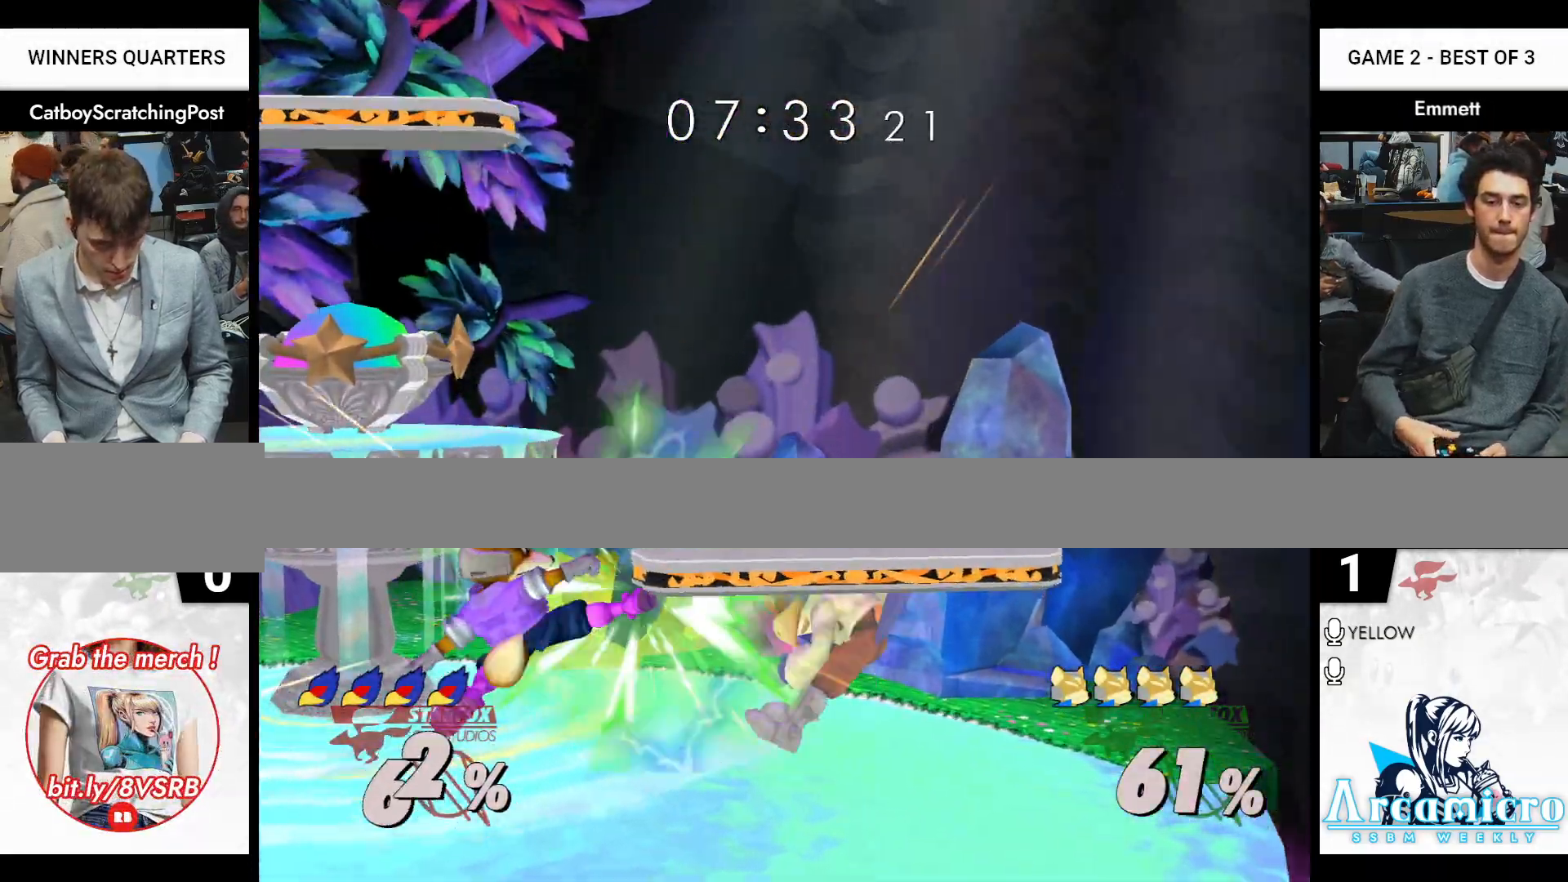
Gameplay with a controller (Nintendo layout); each line is a JSON object with the inputs held at the frame after it. "events" lists button and stick changes between this image and that frame as [ms after this image, input, new state], when the widget could be followed in between. Not read: L2 L3 R2 R3 START.
{"buttons": ["A"], "left_stick": "center", "right_stick": "center", "events": [[50, "L1", "up"], [50, "left_stick", "center"], [283, "left_stick", "right"], [417, "left_stick", "center"], [467, "A", "down"]]}
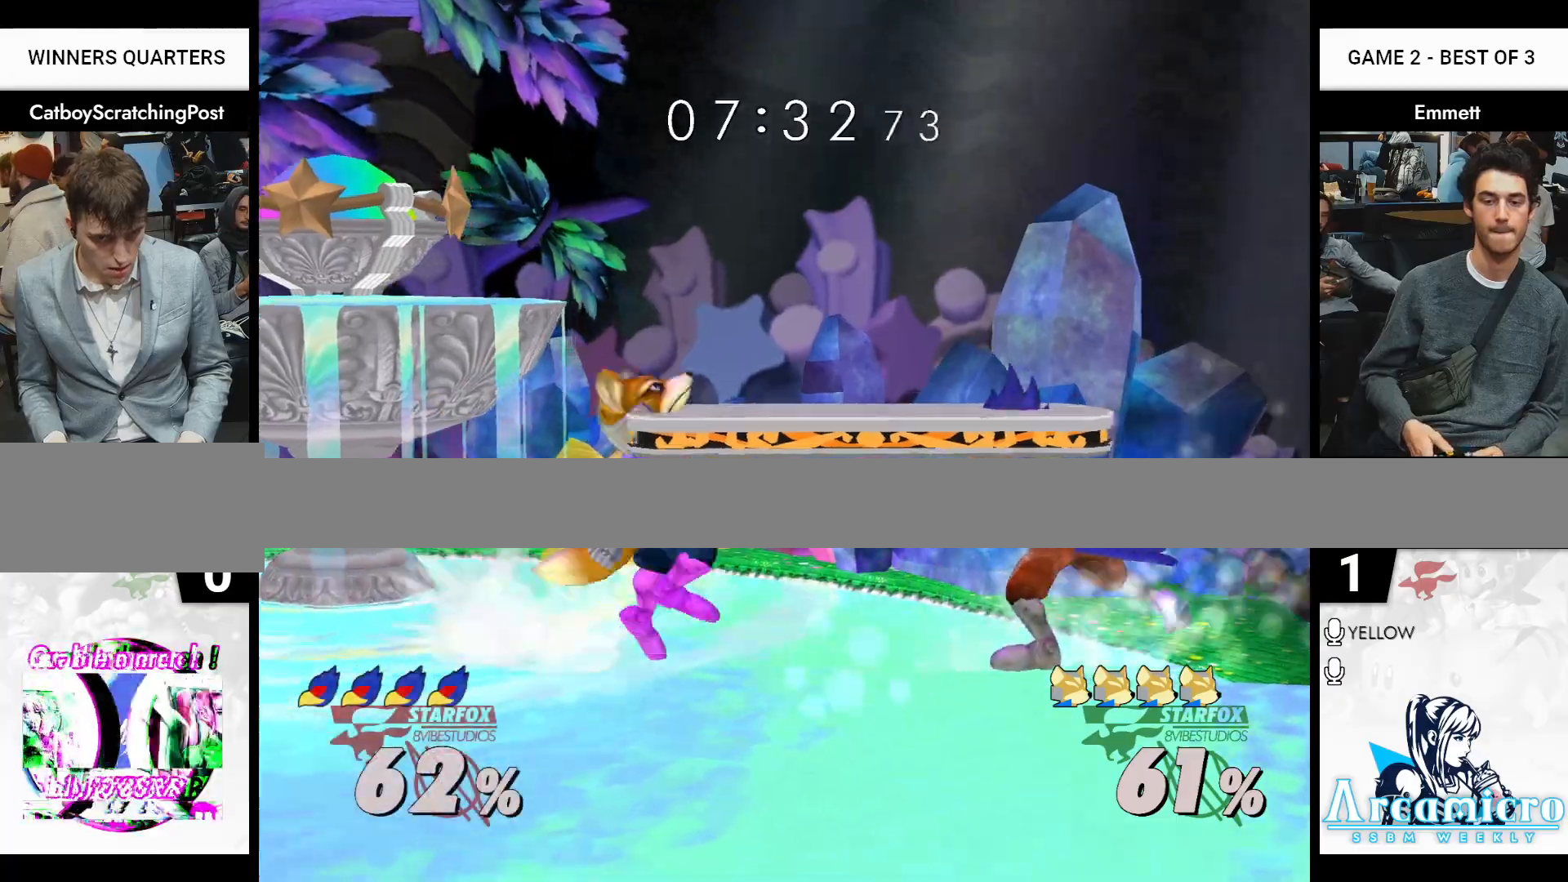
{"buttons": [], "left_stick": "left", "right_stick": "center", "events": [[50, "A", "up"], [150, "L1", "down"], [150, "left_stick", "left"], [233, "L1", "up"], [233, "left_stick", "center"], [467, "left_stick", "left"]]}
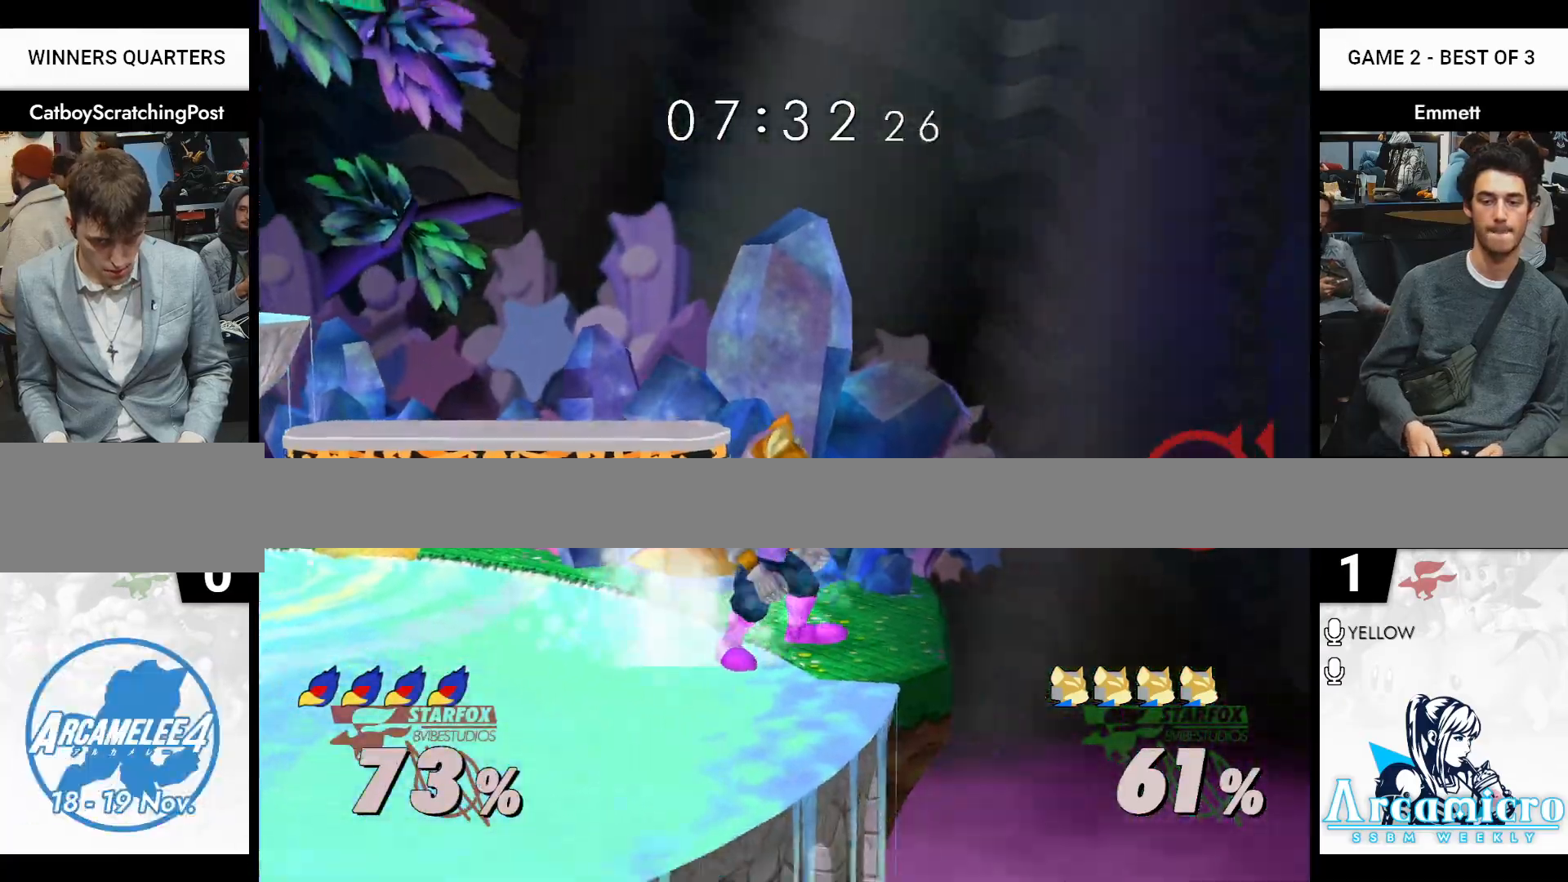
{"buttons": ["B"], "left_stick": "down", "right_stick": "center", "events": [[117, "left_stick", "right"], [400, "left_stick", "down"], [433, "B", "down"]]}
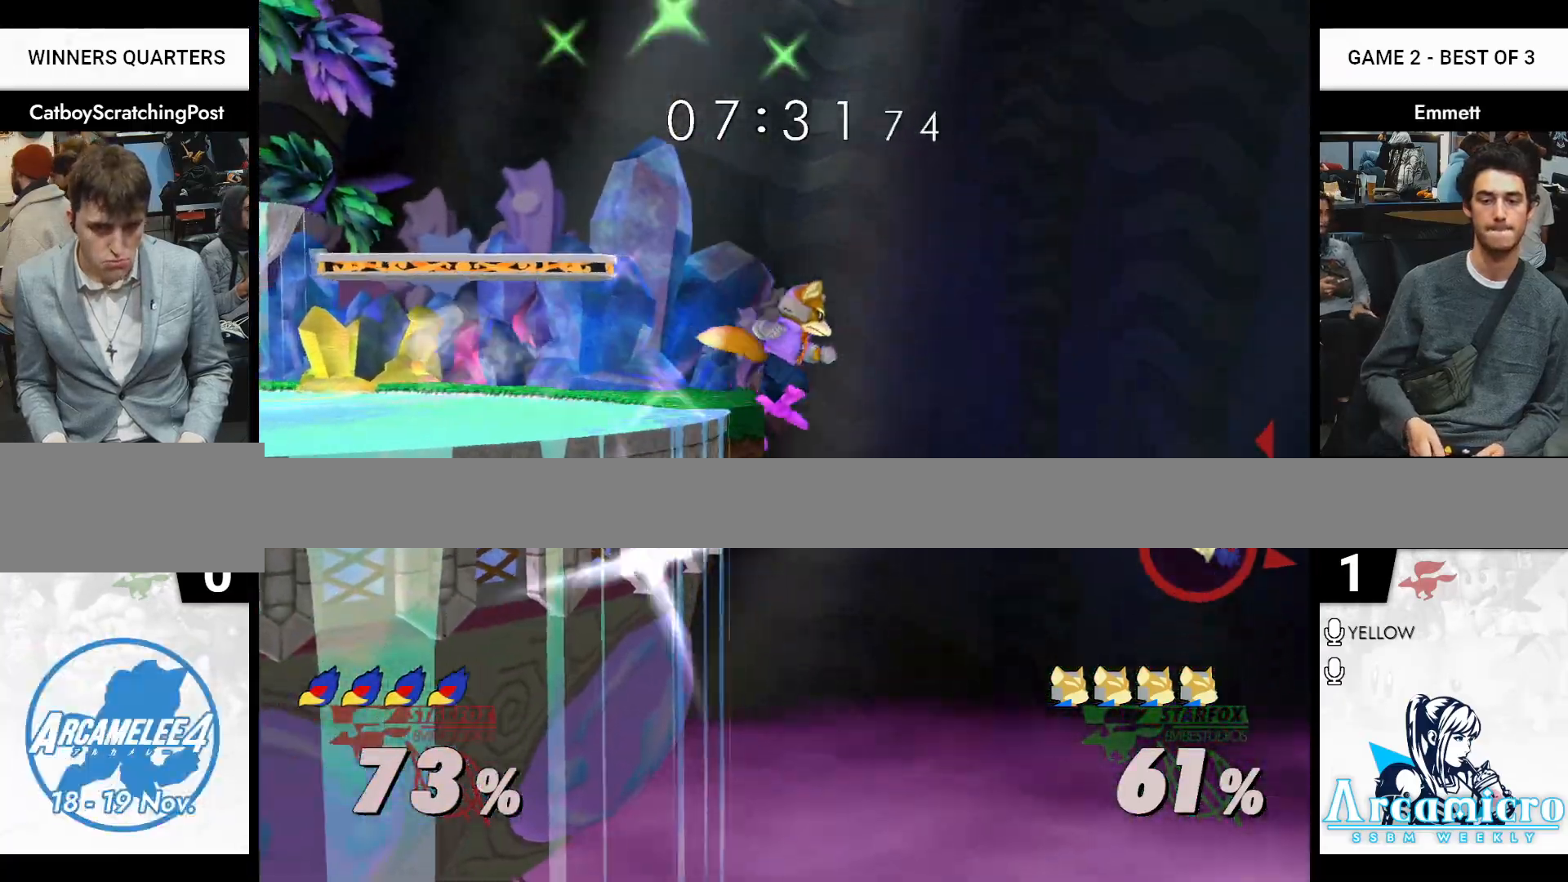
{"buttons": [], "left_stick": "down", "right_stick": "center", "events": [[33, "left_stick", "up-left"], [50, "B", "up"], [83, "B", "down"], [183, "B", "up"], [183, "left_stick", "center"], [450, "left_stick", "down"]]}
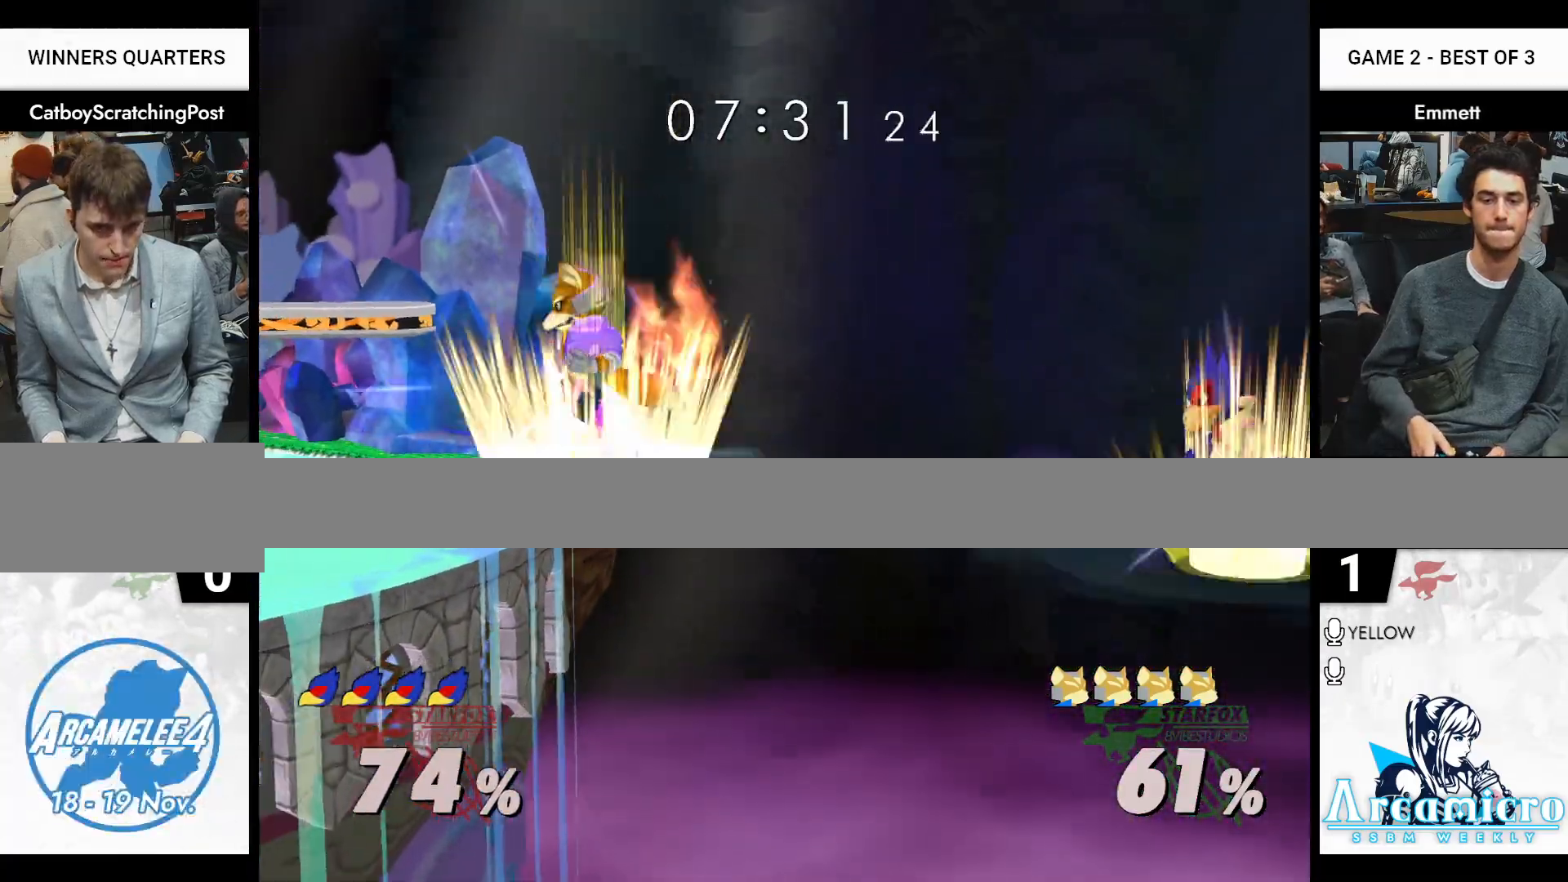
{"buttons": [], "left_stick": "center", "right_stick": "center", "events": [[17, "left_stick", "down-left"], [300, "left_stick", "left"], [450, "left_stick", "center"]]}
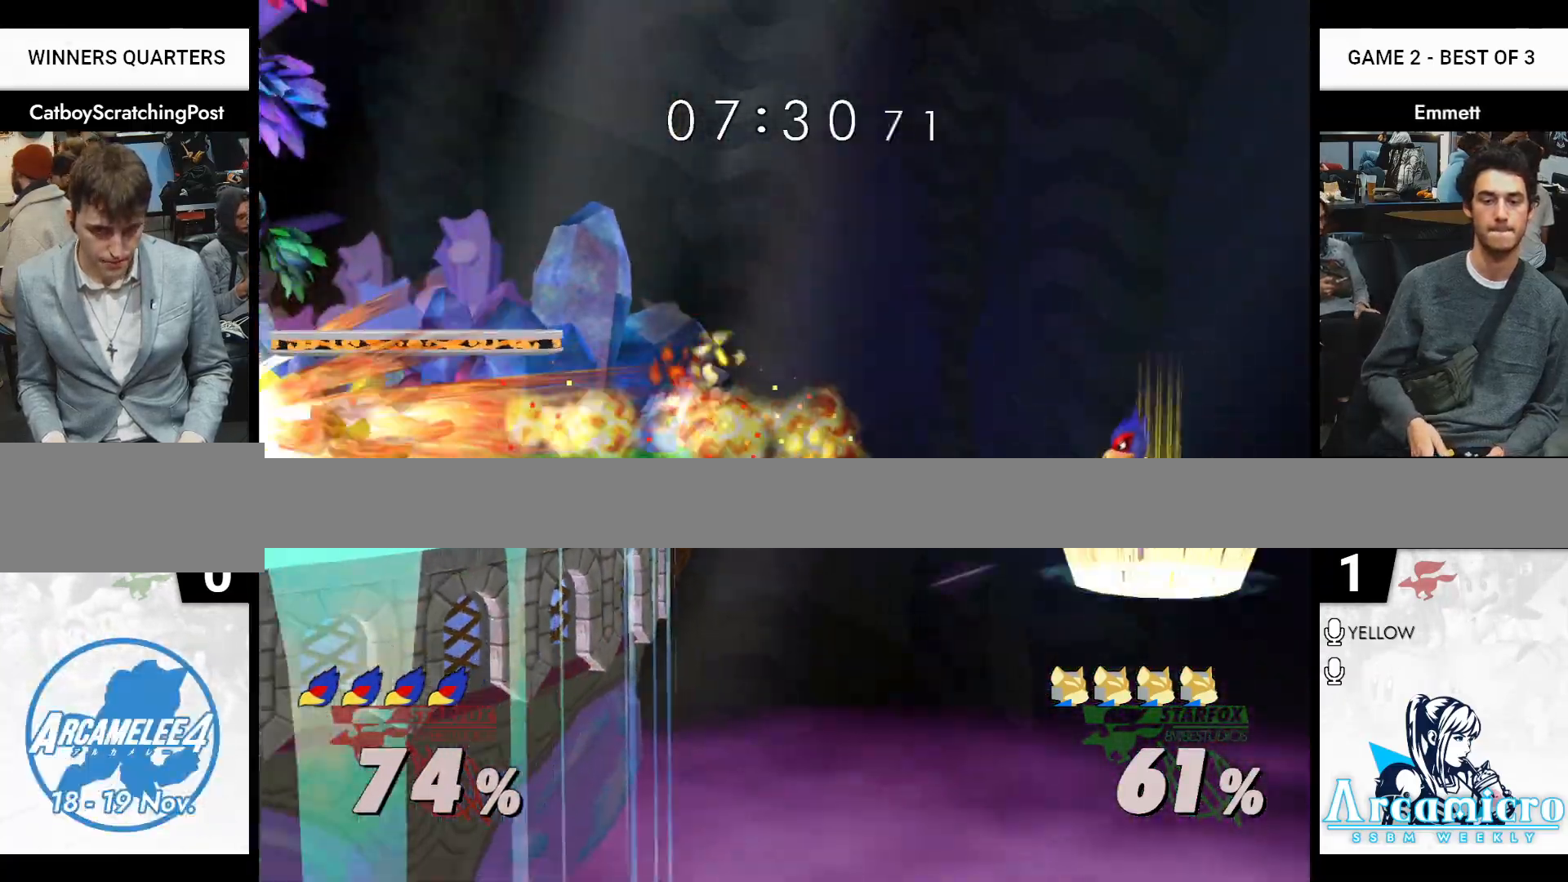
{"buttons": [], "left_stick": "center", "right_stick": "center", "events": [[233, "left_stick", "down"], [383, "left_stick", "center"]]}
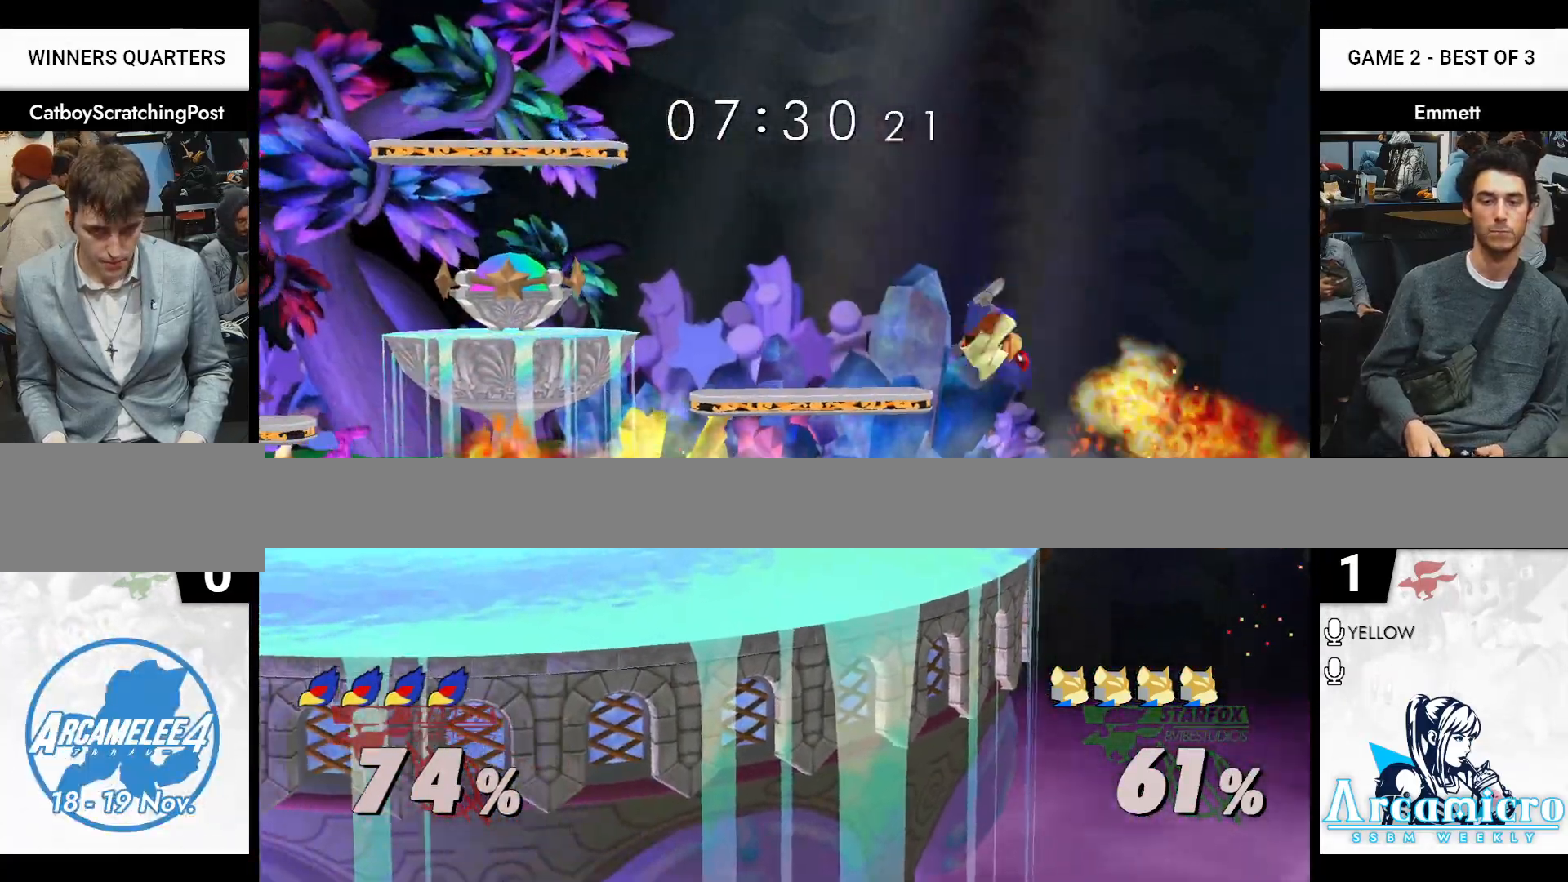
{"buttons": [], "left_stick": "center", "right_stick": "center", "events": [[83, "left_stick", "right"], [333, "left_stick", "left"], [467, "left_stick", "center"]]}
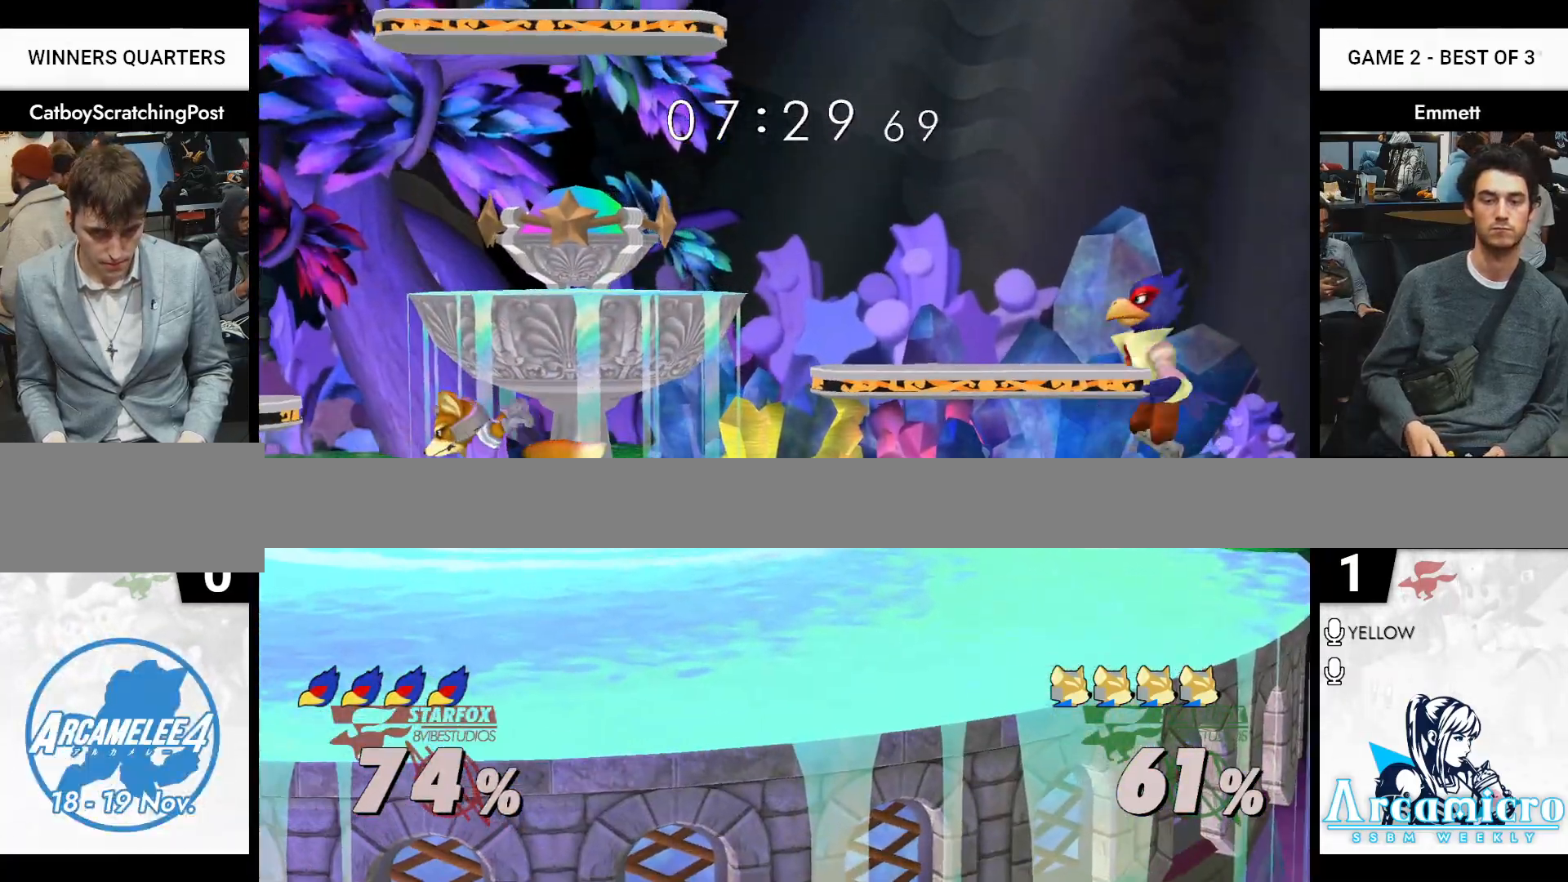
{"buttons": [], "left_stick": "right", "right_stick": "center", "events": [[33, "left_stick", "right"], [200, "left_stick", "left"], [300, "left_stick", "right"]]}
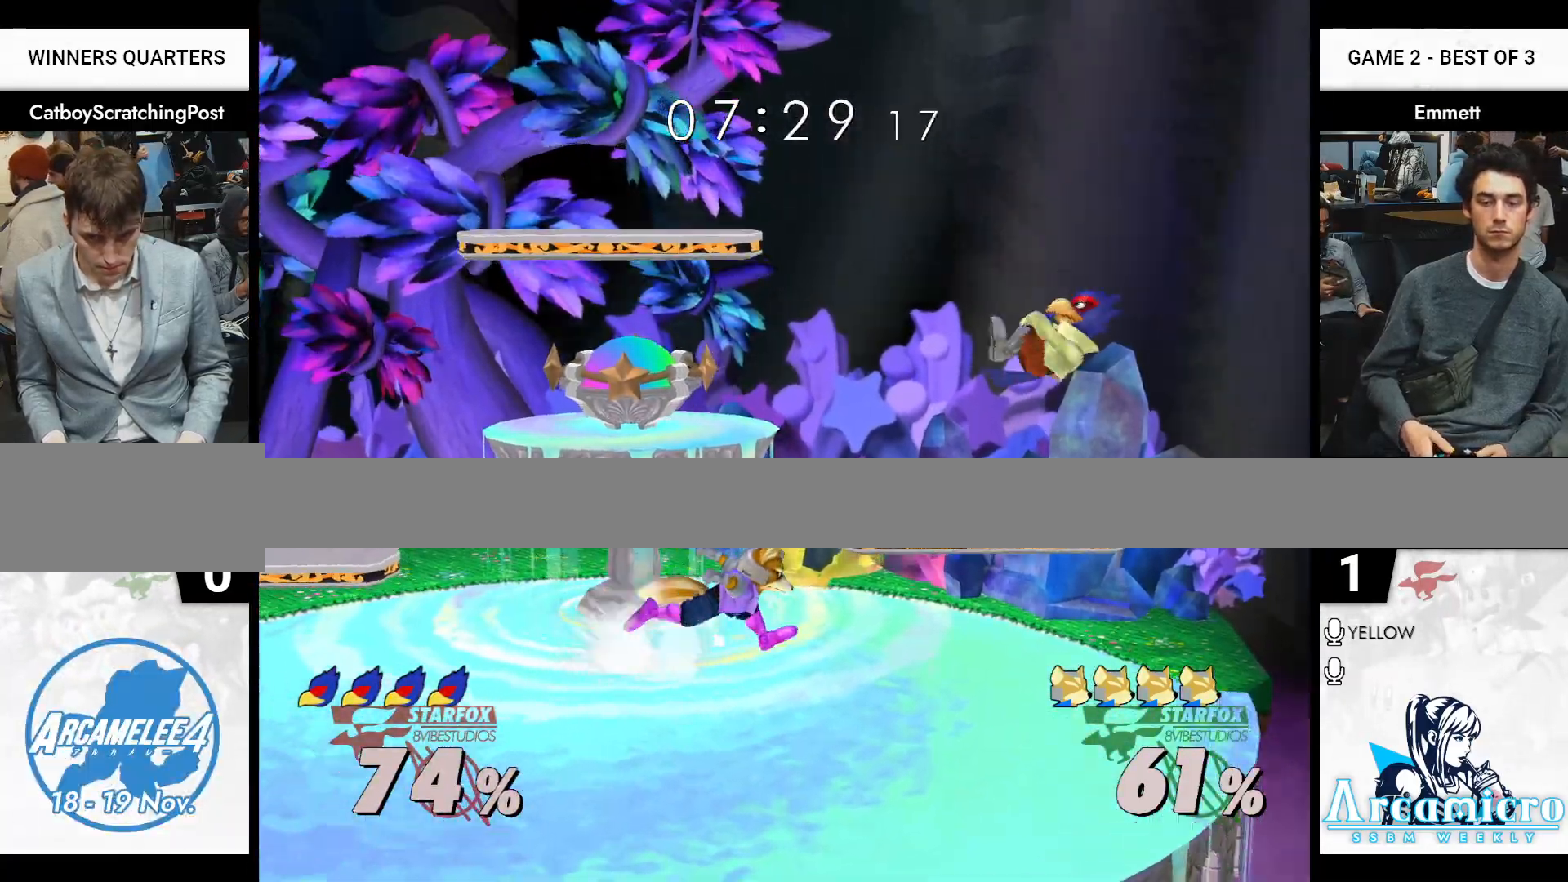
{"buttons": [], "left_stick": "center", "right_stick": "center", "events": [[17, "X", "down"], [33, "left_stick", "center"], [50, "X", "up"], [67, "A", "down"], [150, "A", "up"], [333, "L1", "down"], [350, "left_stick", "down-right"], [417, "L1", "up"], [417, "left_stick", "center"]]}
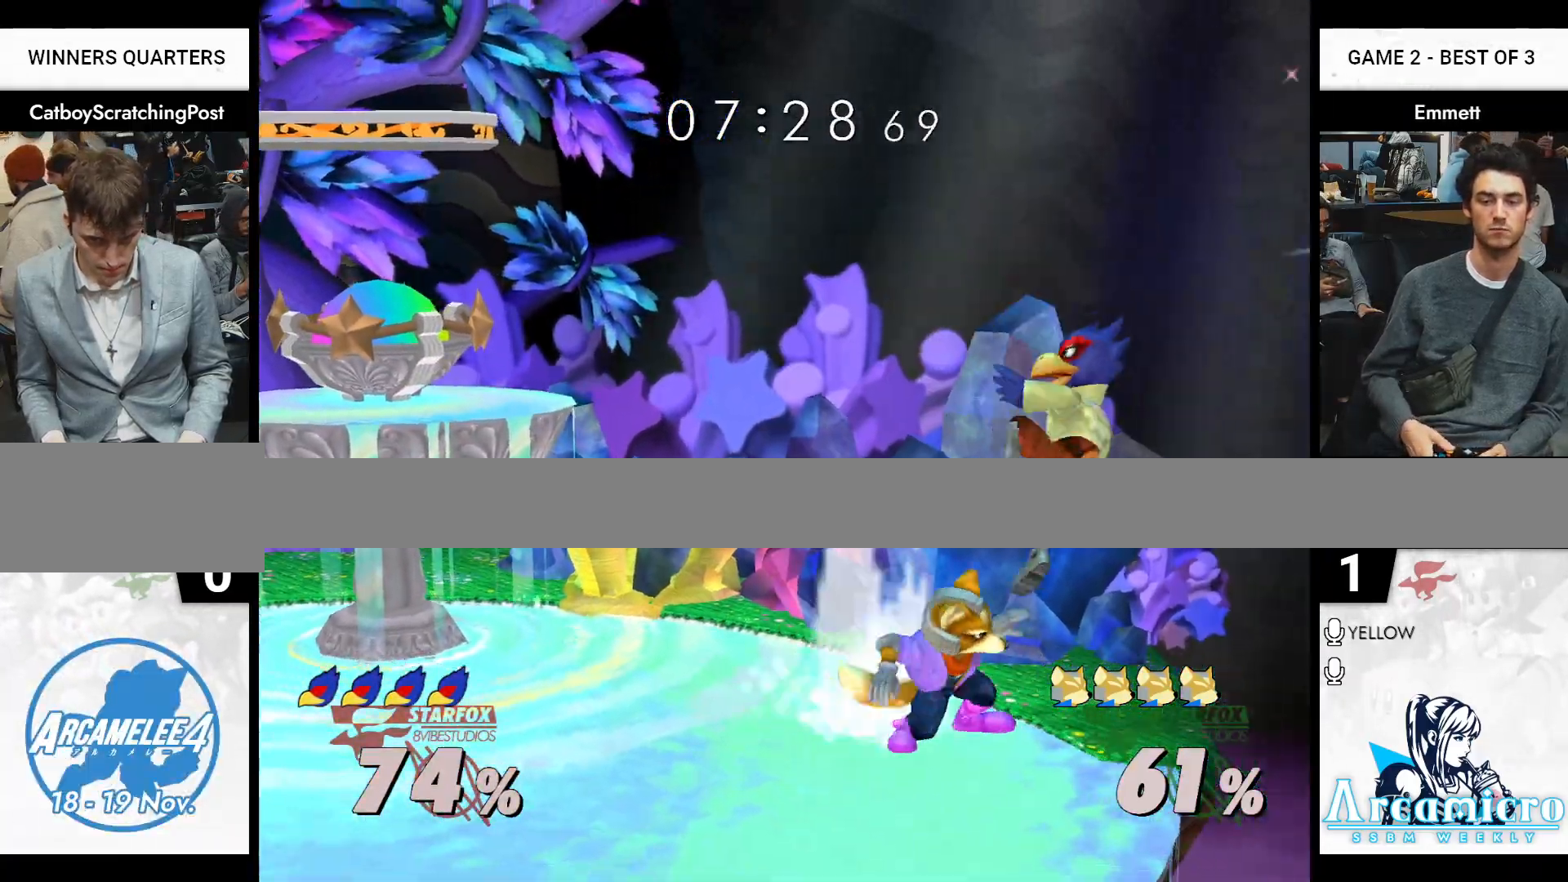
{"buttons": [], "left_stick": "center", "right_stick": "center", "events": [[67, "left_stick", "left"], [217, "left_stick", "center"], [350, "left_stick", "right"], [417, "X", "down"], [433, "left_stick", "center"], [433, "right_stick", "up"], [467, "X", "up"], [483, "right_stick", "center"]]}
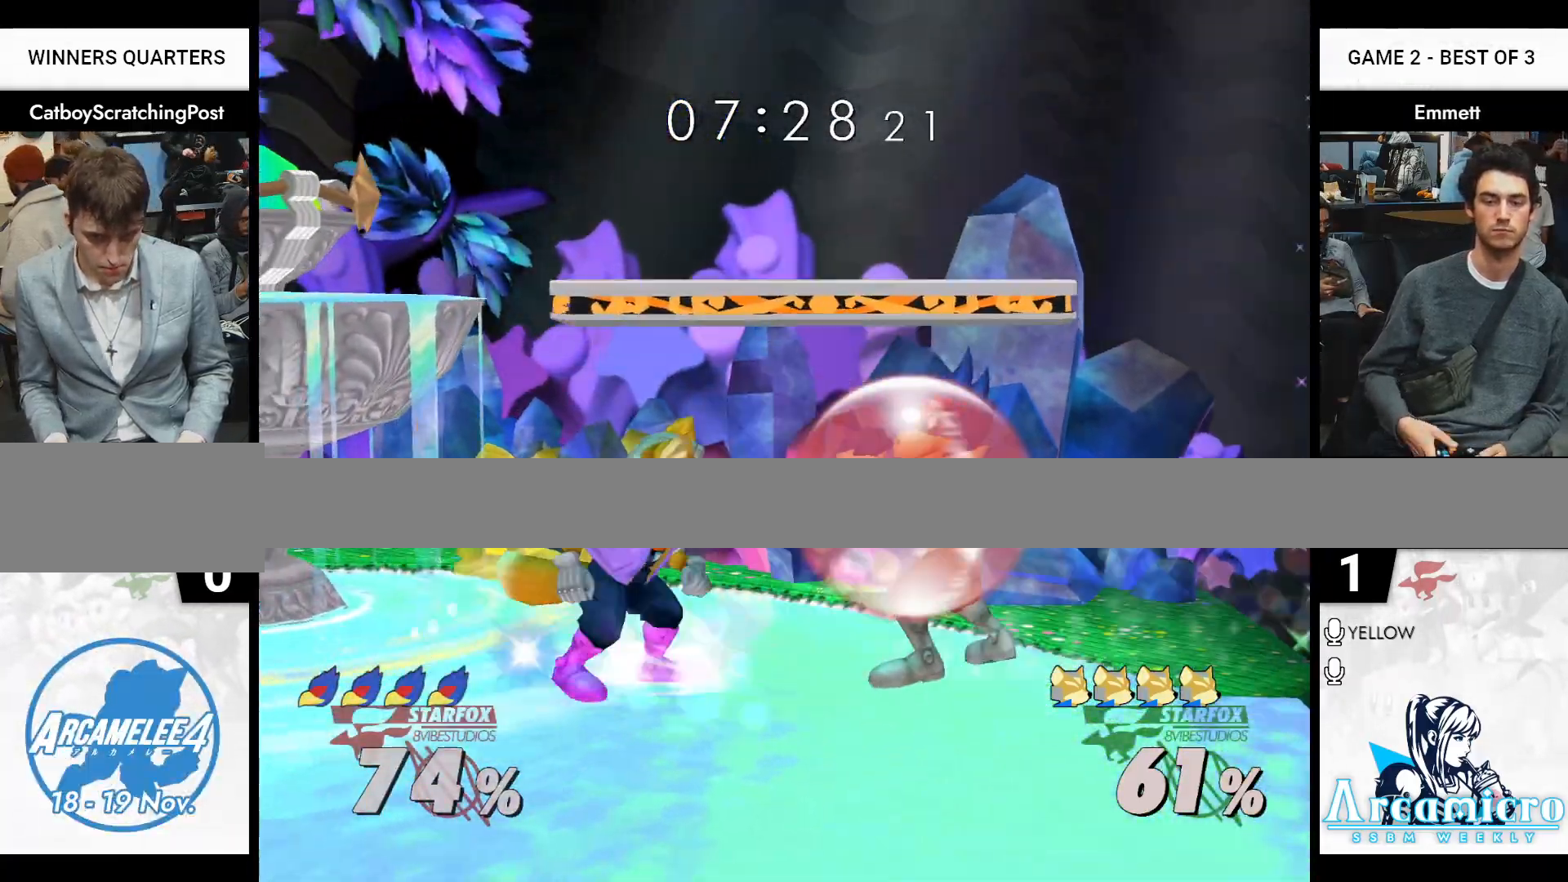
{"buttons": [], "left_stick": "center", "right_stick": "center", "events": []}
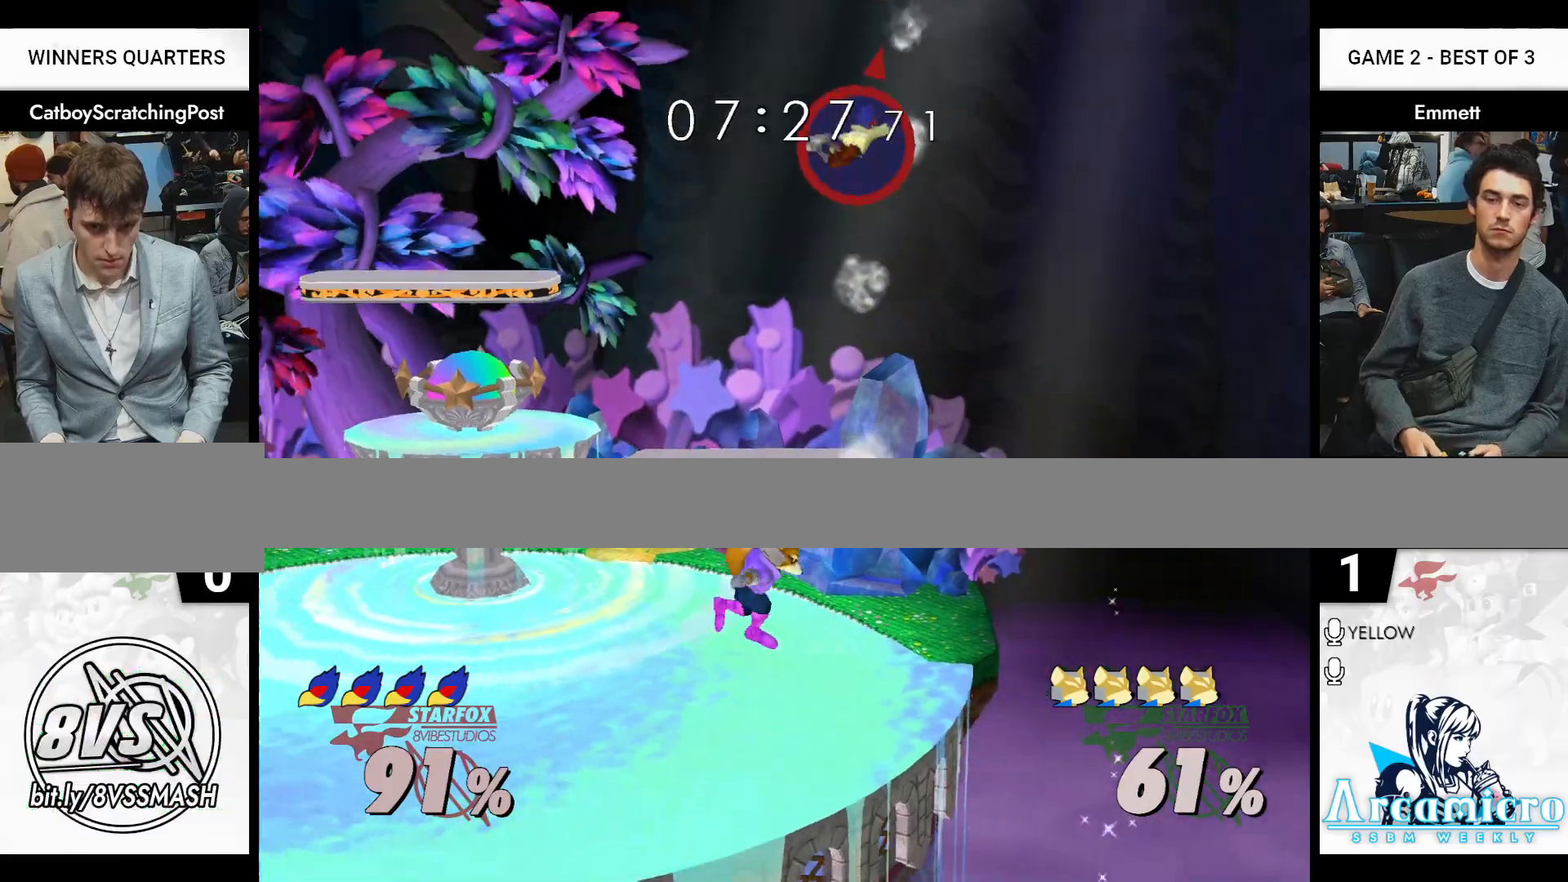
{"buttons": [], "left_stick": "center", "right_stick": "center", "events": [[317, "left_stick", "left"], [417, "left_stick", "center"]]}
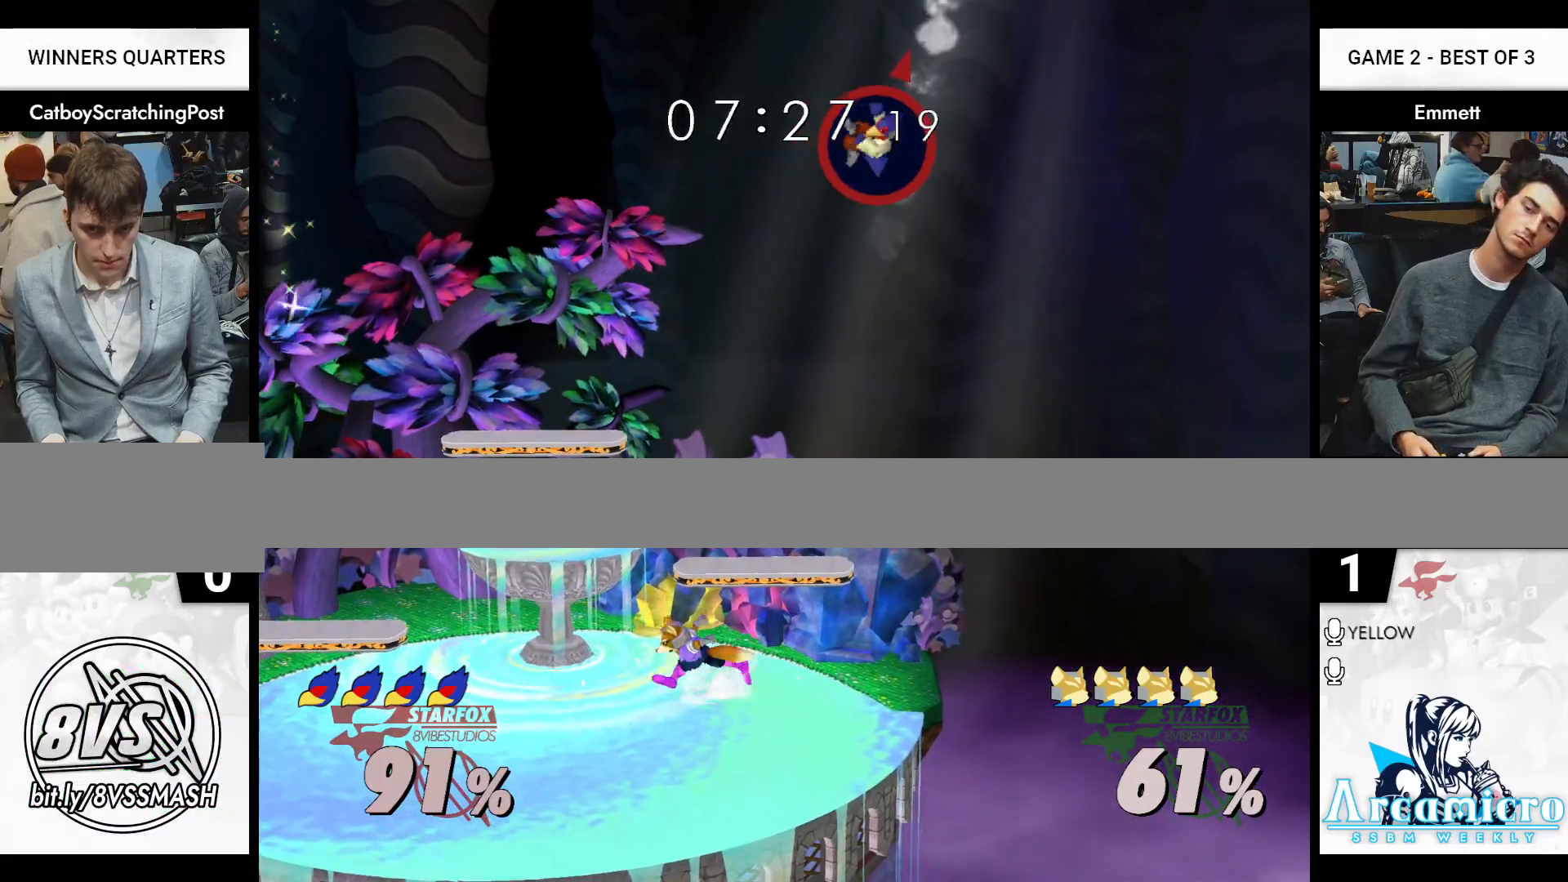
{"buttons": ["B"], "left_stick": "down", "right_stick": "center", "events": [[17, "left_stick", "right"], [317, "X", "down"], [433, "X", "up"], [450, "left_stick", "down"], [483, "B", "down"]]}
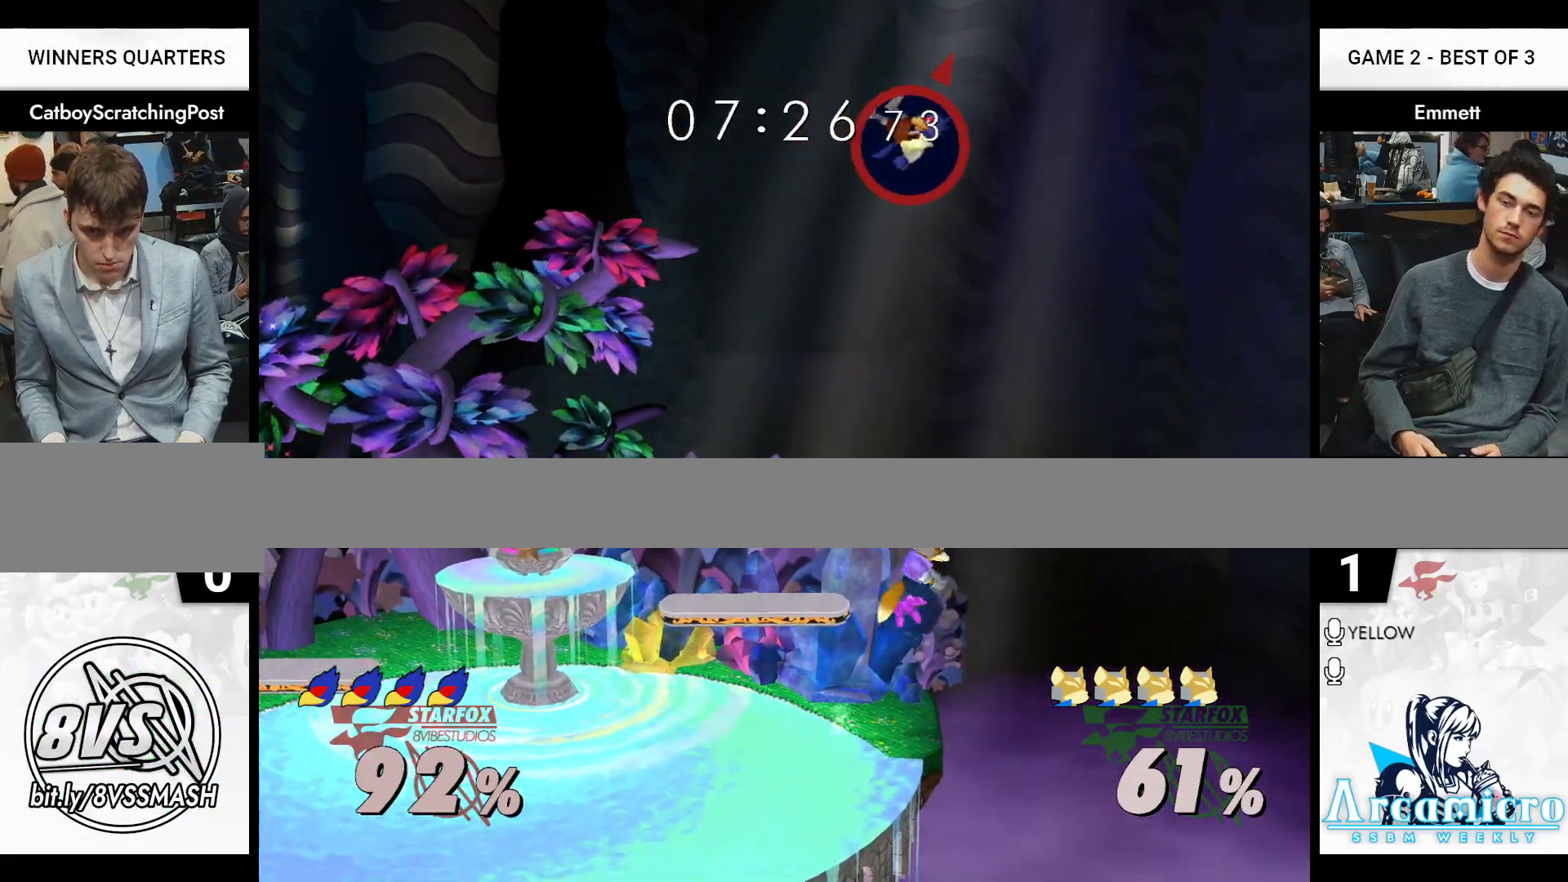
{"buttons": [], "left_stick": "down", "right_stick": "center", "events": [[83, "B", "up"], [133, "left_stick", "left"], [150, "X", "down"], [233, "X", "up"], [283, "X", "down"], [400, "X", "up"], [417, "left_stick", "center"], [483, "left_stick", "down"]]}
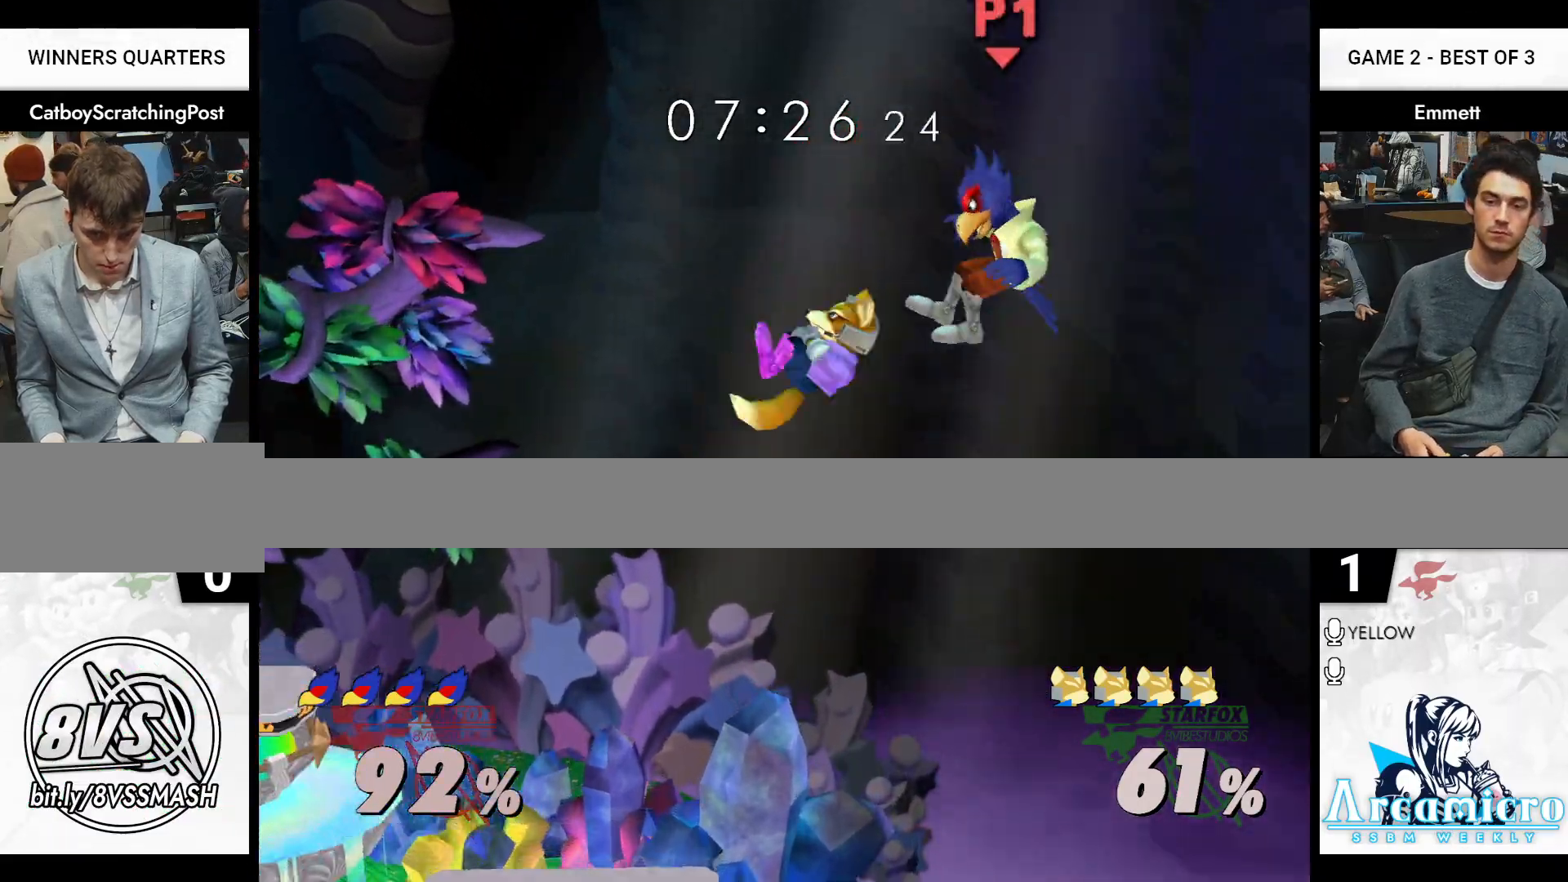
{"buttons": [], "left_stick": "center", "right_stick": "center", "events": [[67, "left_stick", "down-left"], [317, "left_stick", "center"]]}
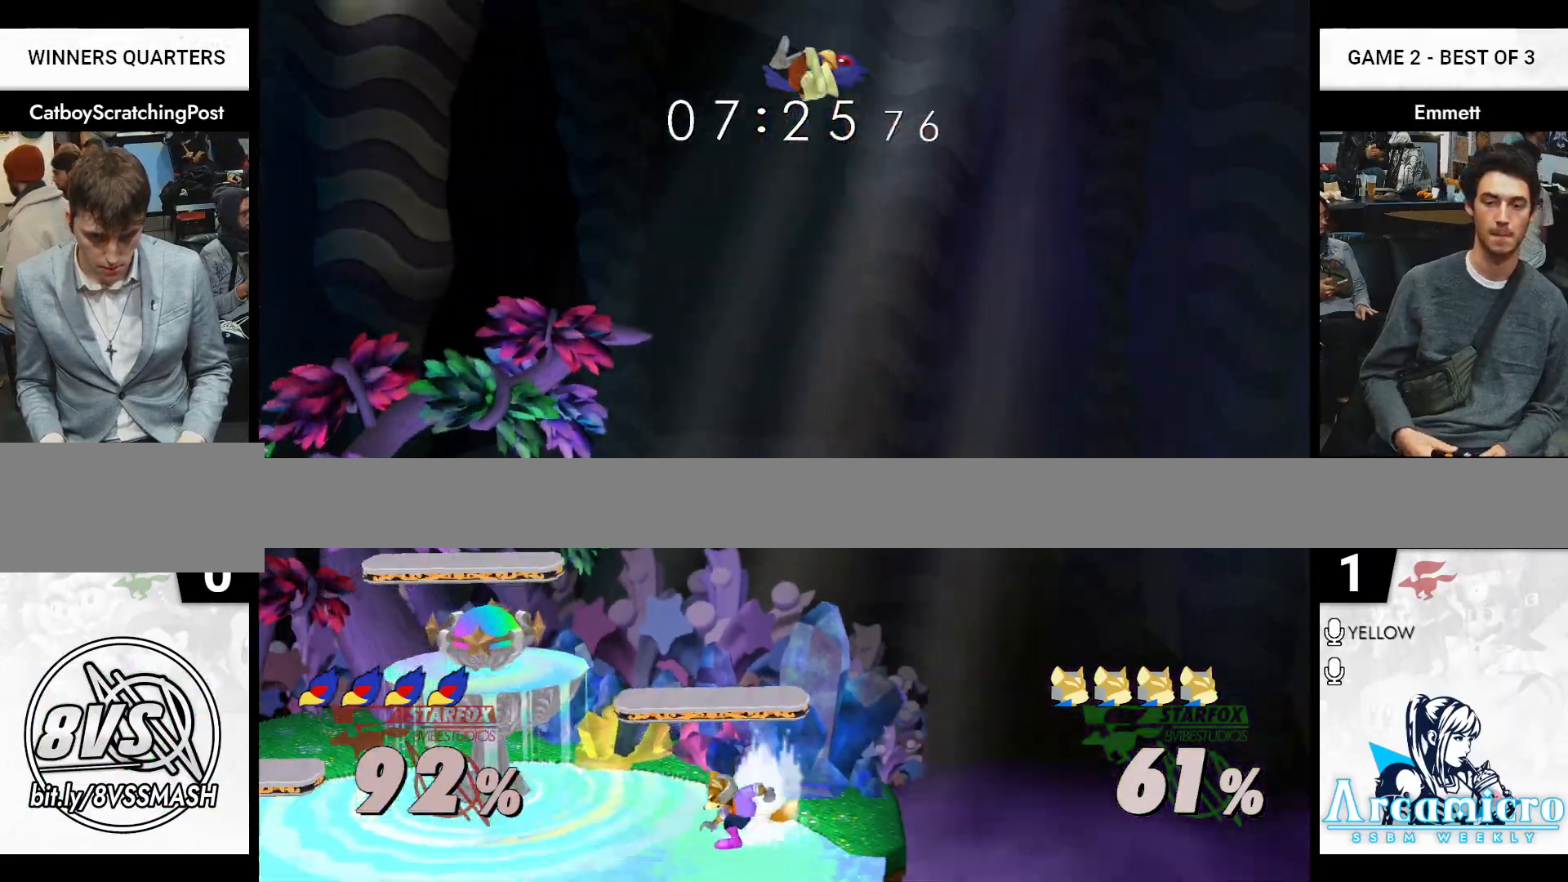
{"buttons": [], "left_stick": "center", "right_stick": "center", "events": [[200, "left_stick", "up"], [267, "A", "down"], [350, "A", "up"], [400, "A", "down"], [483, "A", "up"], [500, "left_stick", "center"]]}
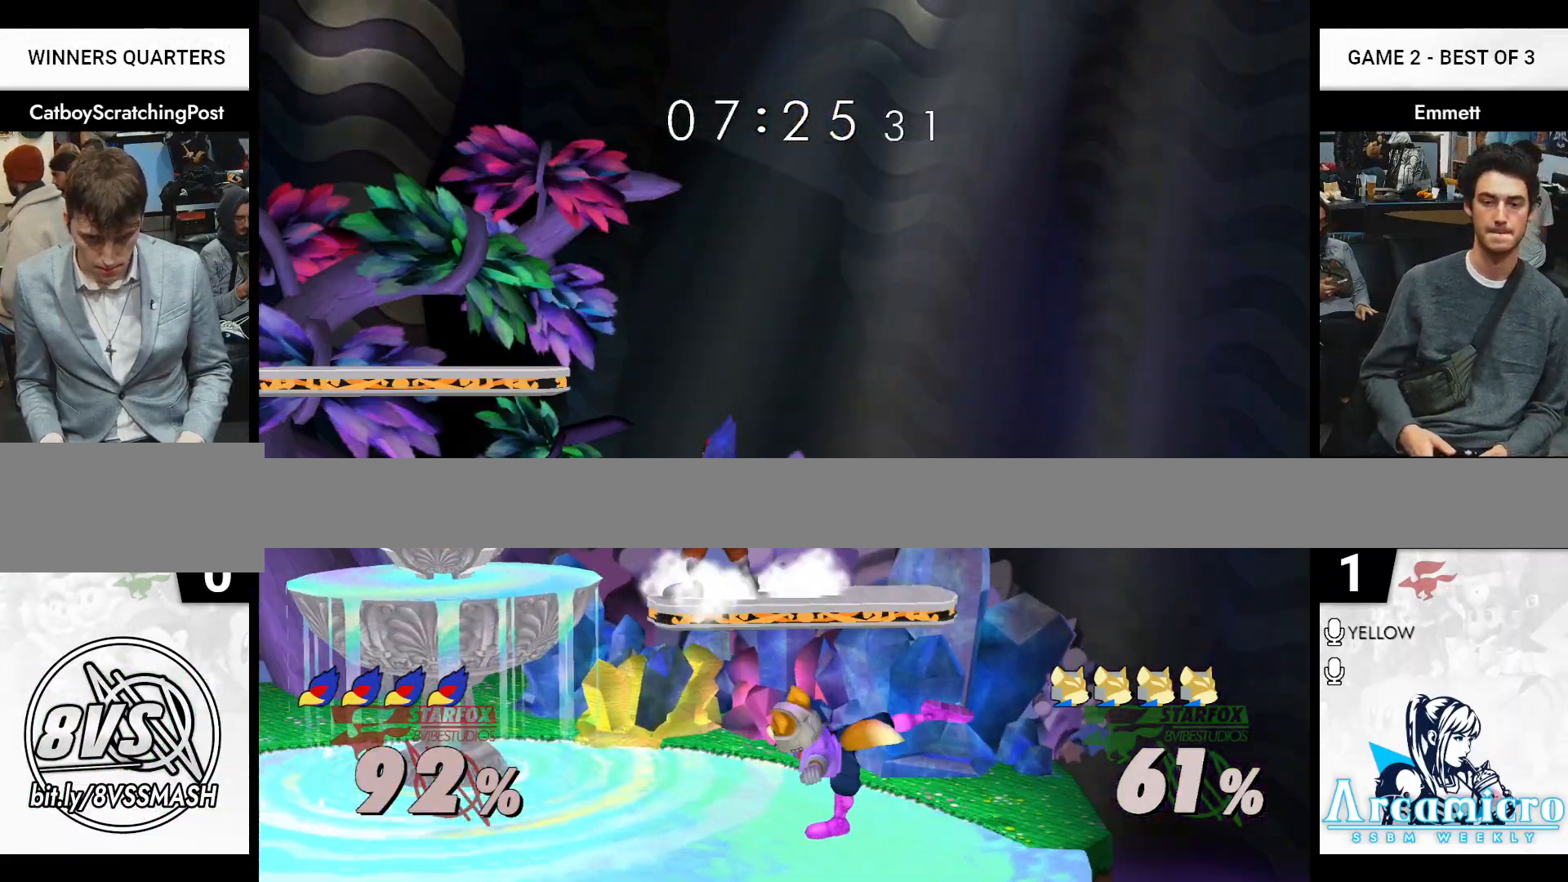
{"buttons": [], "left_stick": "right", "right_stick": "center", "events": [[167, "left_stick", "right"], [267, "left_stick", "left"], [450, "left_stick", "right"]]}
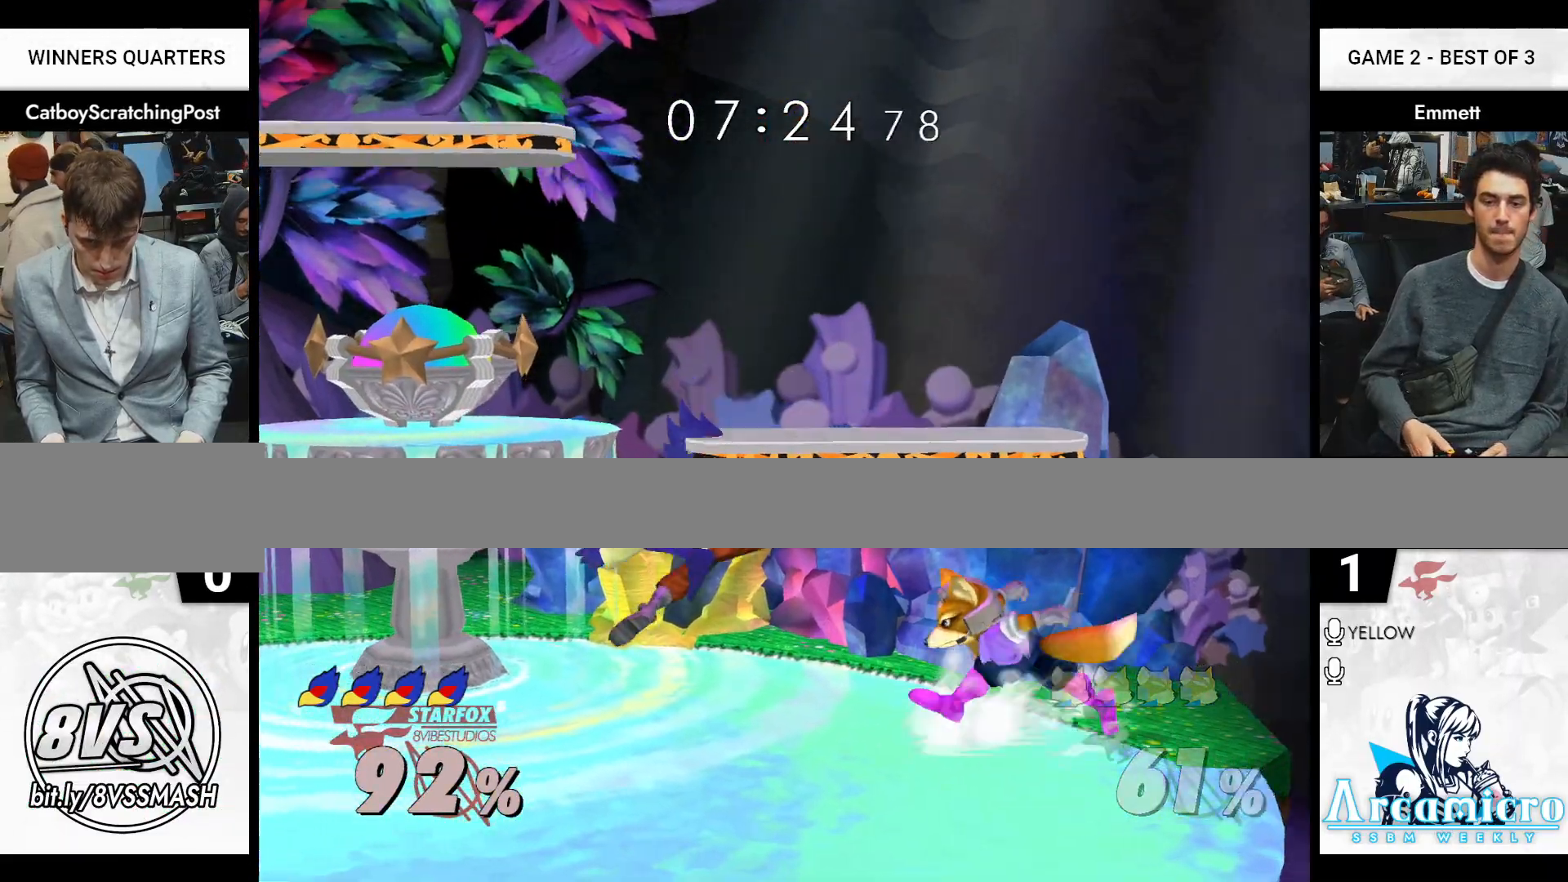
{"buttons": ["X"], "left_stick": "left", "right_stick": "center", "events": [[83, "left_stick", "left"], [183, "X", "down"], [250, "X", "up"], [500, "X", "down"]]}
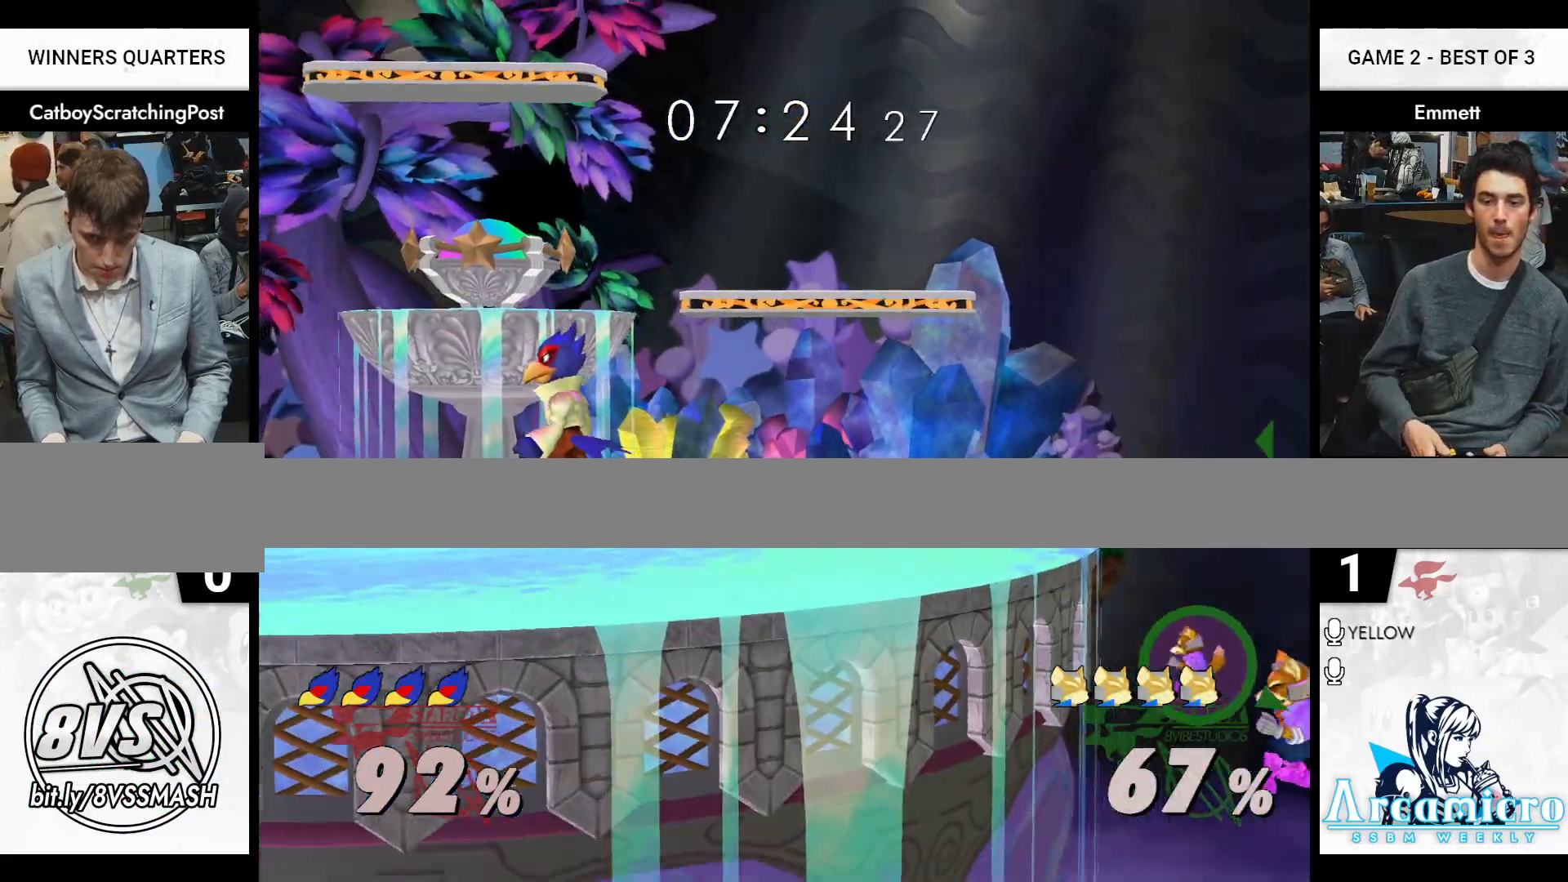
{"buttons": [], "left_stick": "left", "right_stick": "center", "events": [[100, "X", "up"], [133, "left_stick", "right"], [267, "left_stick", "left"]]}
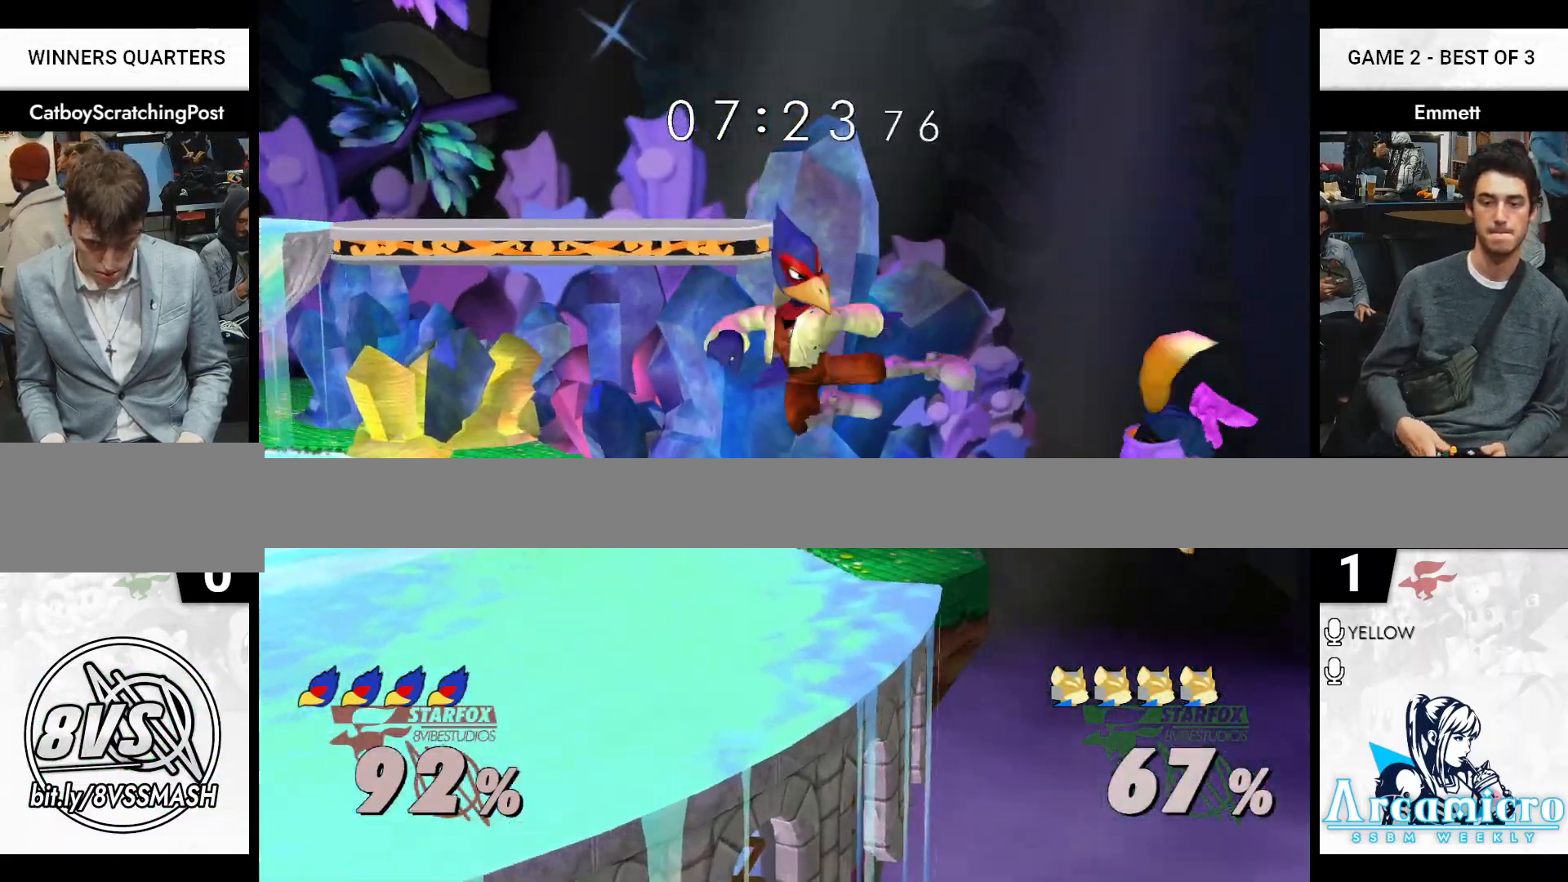
{"buttons": [], "left_stick": "center", "right_stick": "center", "events": [[50, "left_stick", "center"], [167, "left_stick", "right"], [200, "B", "down"], [217, "B", "up"], [267, "left_stick", "center"]]}
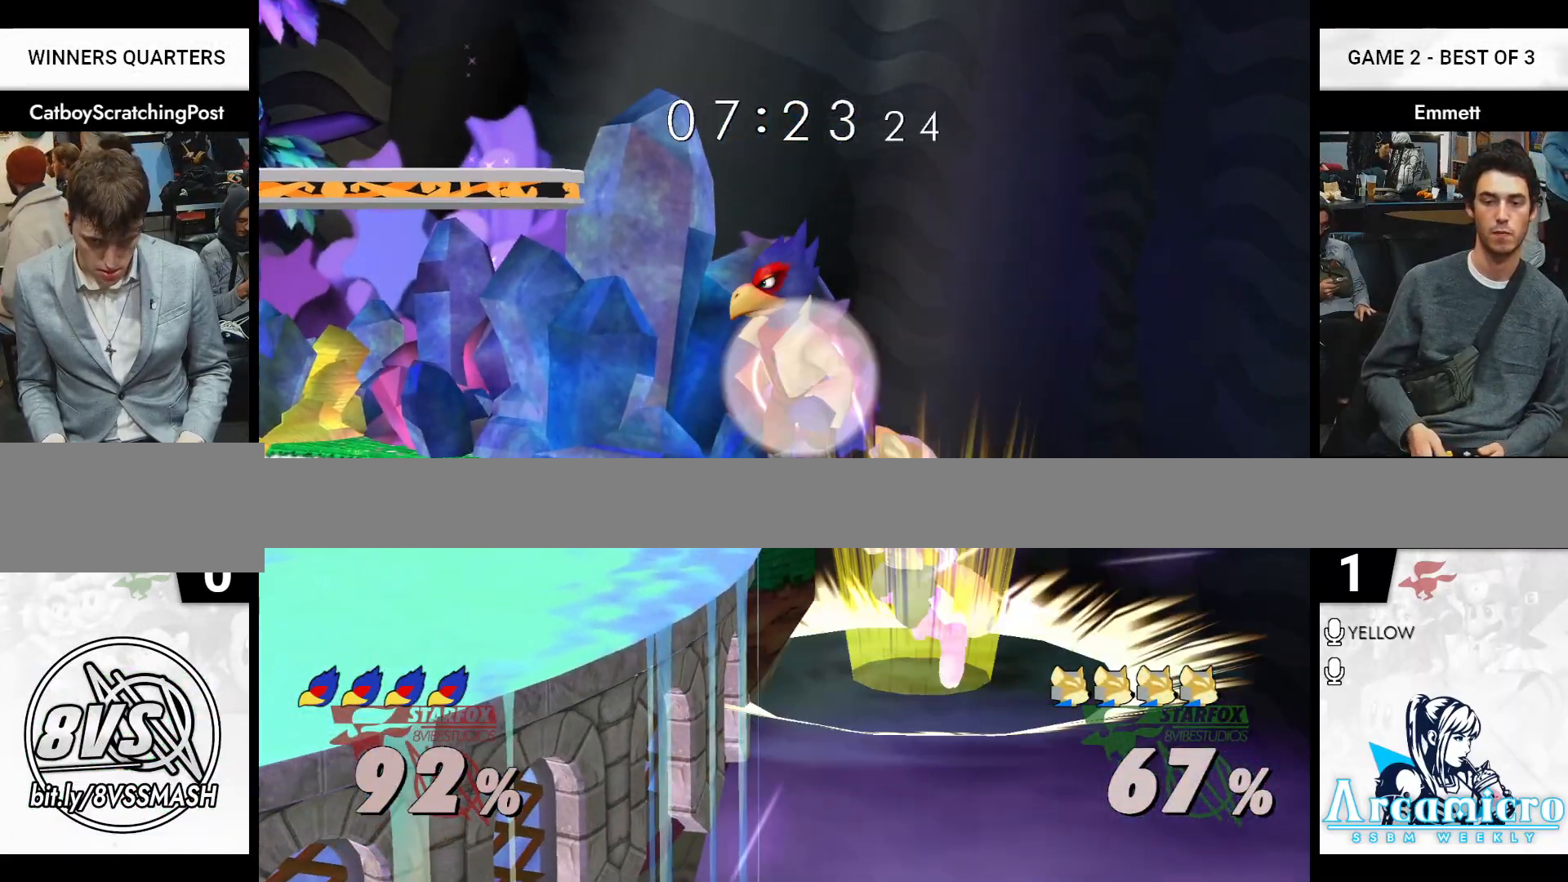
{"buttons": ["B"], "left_stick": "left", "right_stick": "center", "events": [[350, "left_stick", "right"], [433, "X", "down"], [433, "left_stick", "left"], [483, "B", "down"], [500, "X", "up"]]}
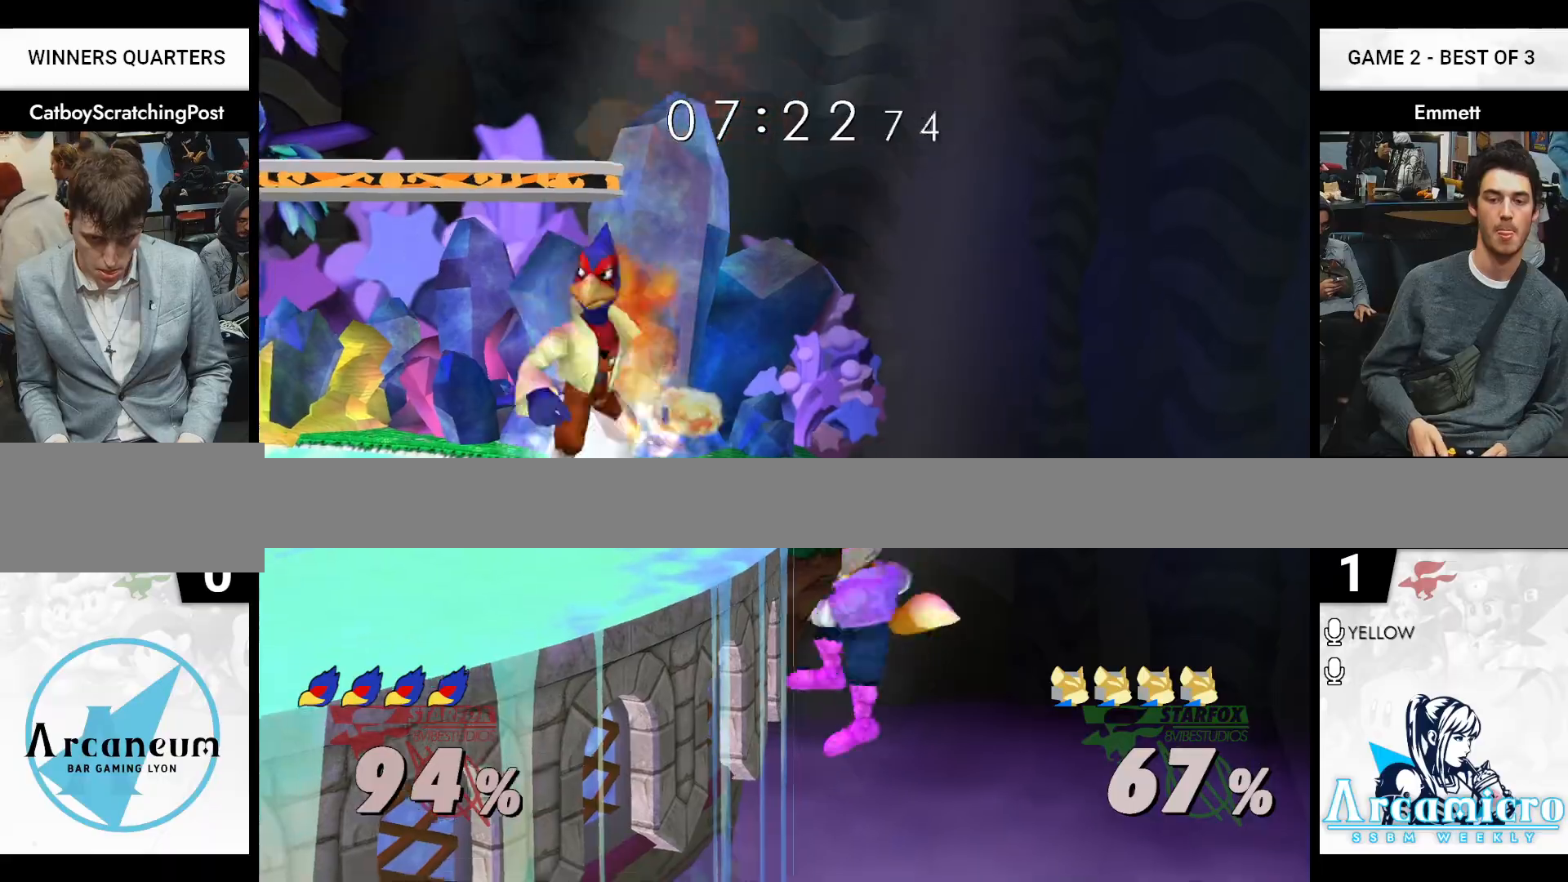
{"buttons": ["L1"], "left_stick": "down-left", "right_stick": "center", "events": [[283, "B", "up"], [350, "left_stick", "center"], [500, "L1", "down"], [500, "left_stick", "down-left"]]}
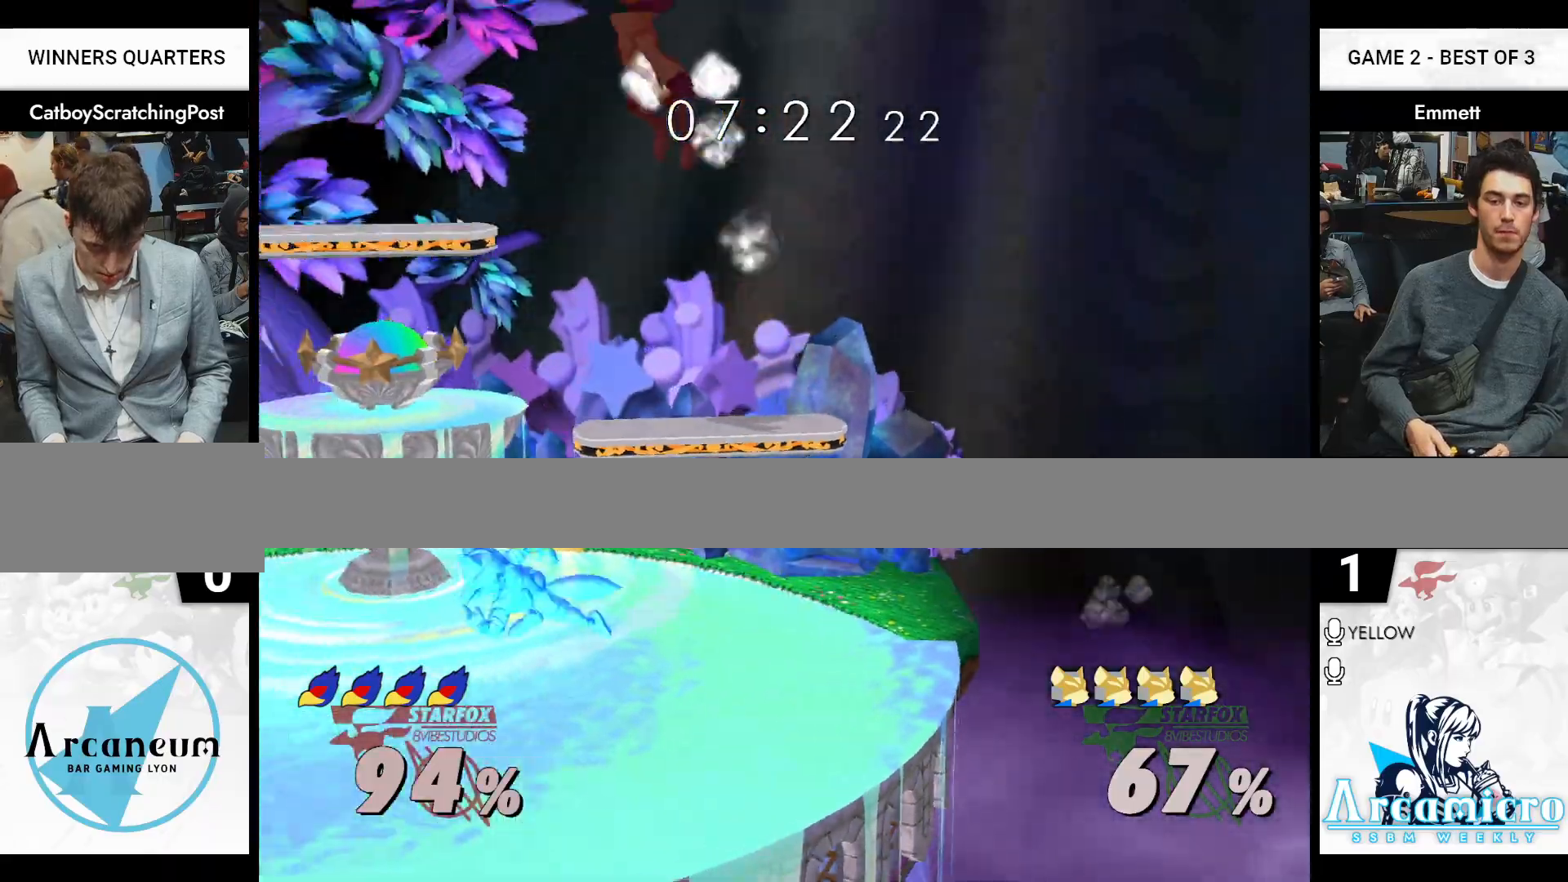
{"buttons": [], "left_stick": "left", "right_stick": "center", "events": [[183, "L1", "up"], [183, "left_stick", "center"], [500, "left_stick", "left"]]}
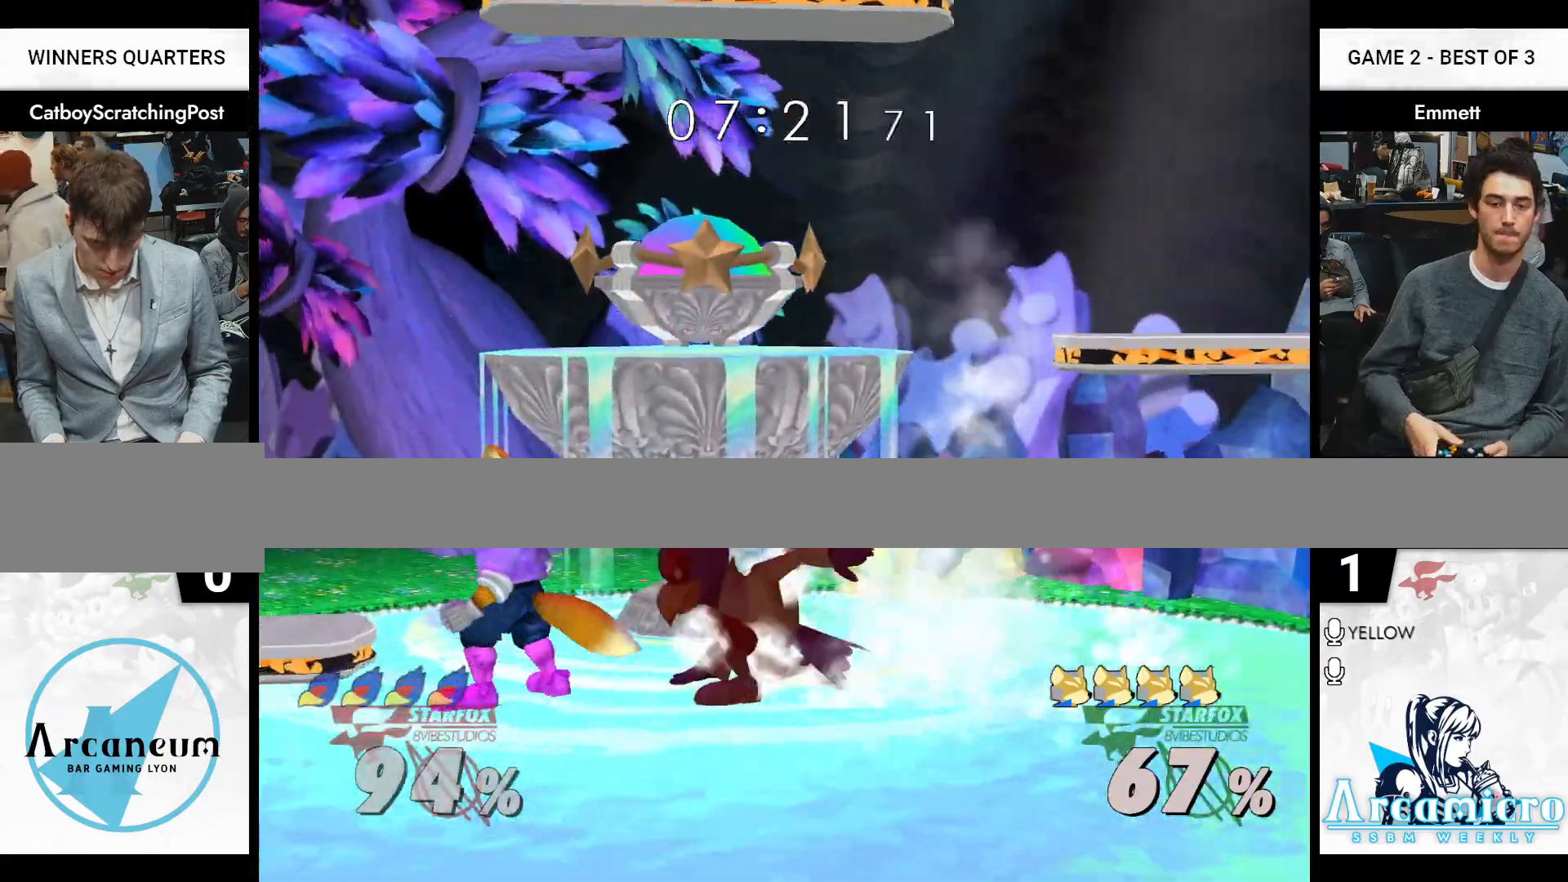
{"buttons": [], "left_stick": "right", "right_stick": "center", "events": [[117, "left_stick", "center"], [433, "left_stick", "right"], [450, "X", "down"], [483, "X", "up"]]}
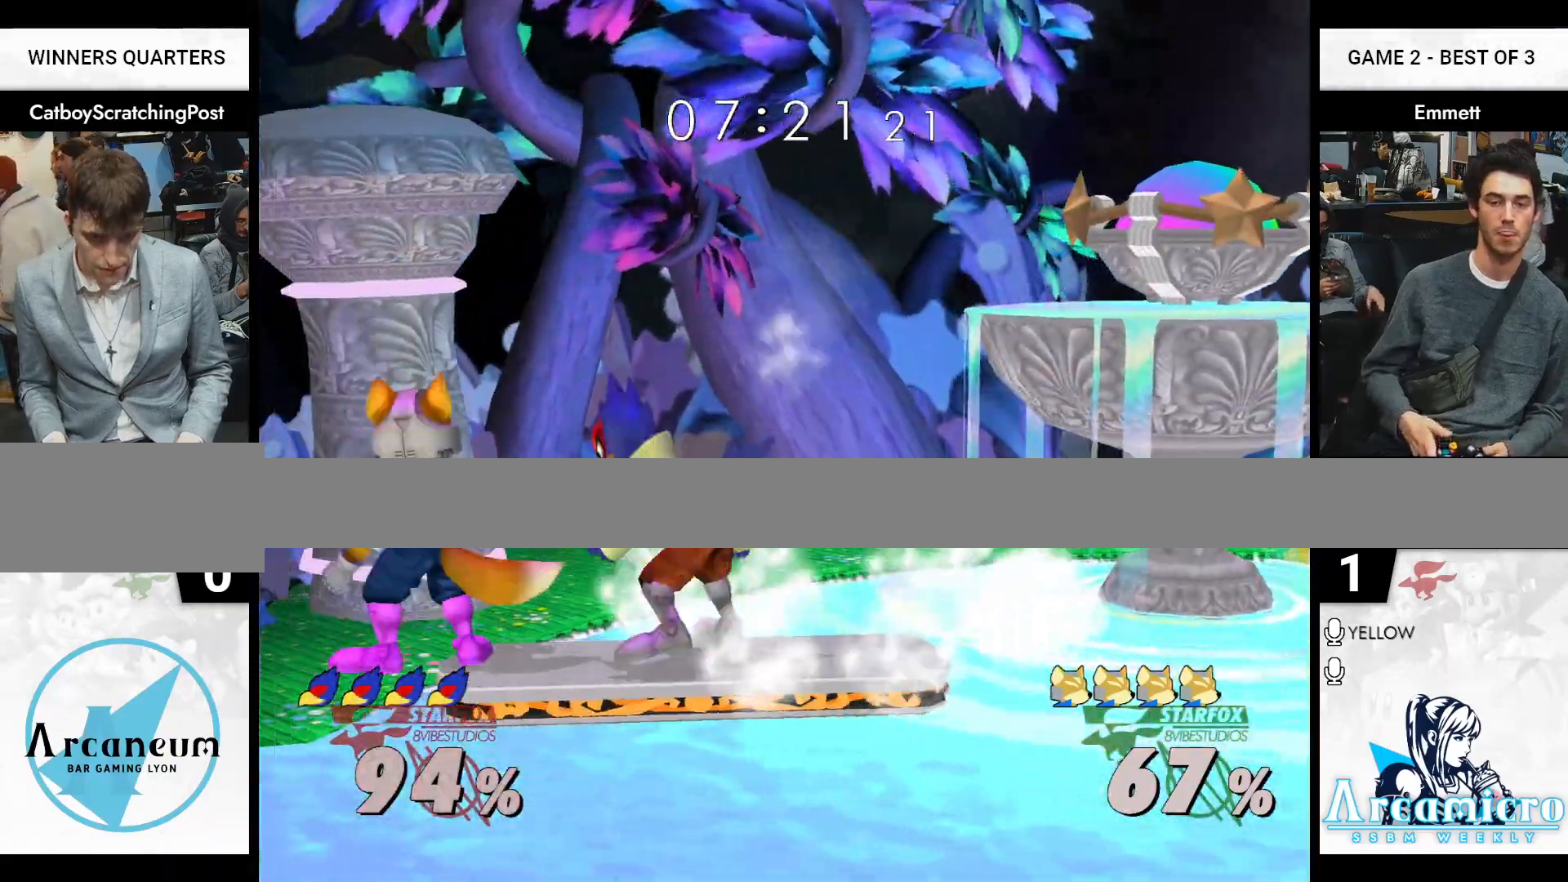
{"buttons": ["A"], "left_stick": "center", "right_stick": "center", "events": [[67, "A", "down"], [67, "left_stick", "center"], [117, "A", "up"], [267, "L1", "down"], [267, "left_stick", "left"], [367, "left_stick", "center"], [383, "L1", "up"], [450, "A", "down"]]}
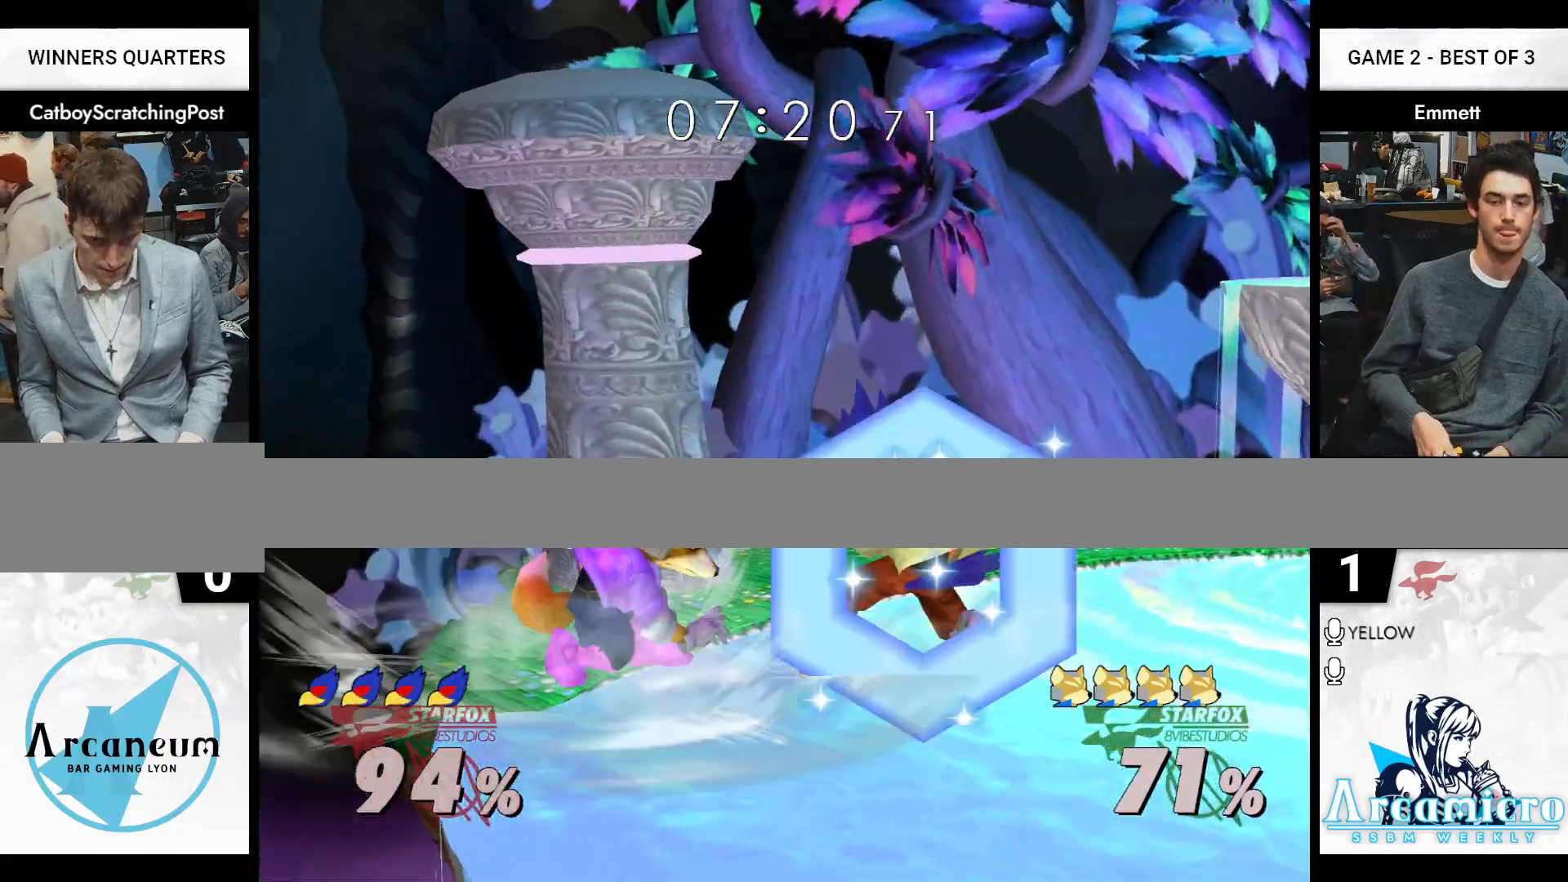
{"buttons": [], "left_stick": "right", "right_stick": "center", "events": [[50, "A", "up"], [67, "A", "down"], [200, "A", "up"], [450, "left_stick", "right"]]}
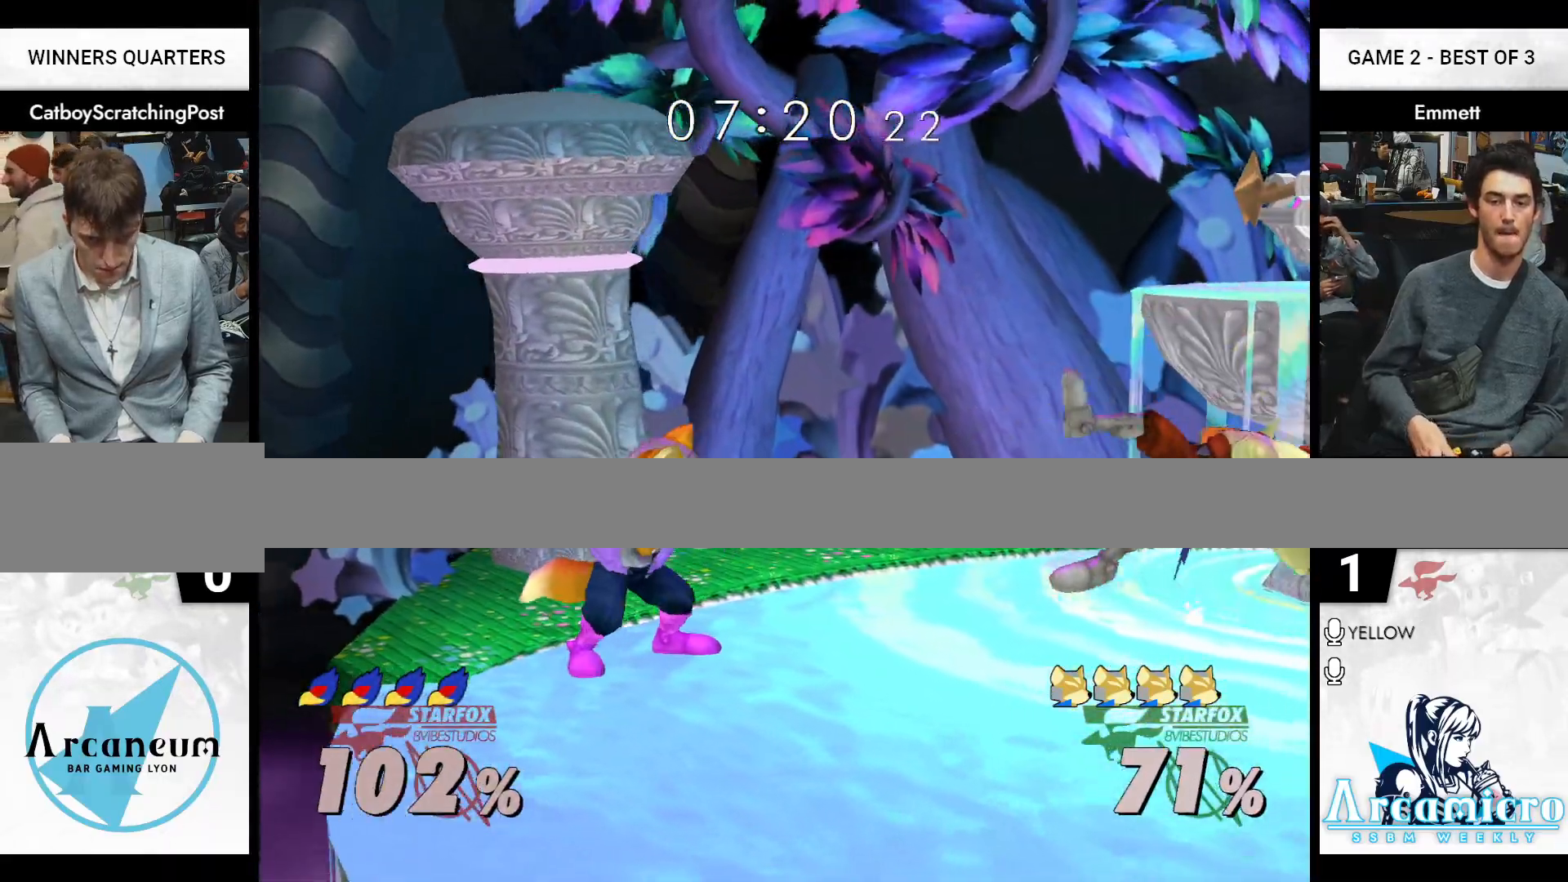
{"buttons": ["L1"], "left_stick": "left", "right_stick": "center", "events": [[67, "left_stick", "center"], [500, "L1", "down"], [500, "left_stick", "left"]]}